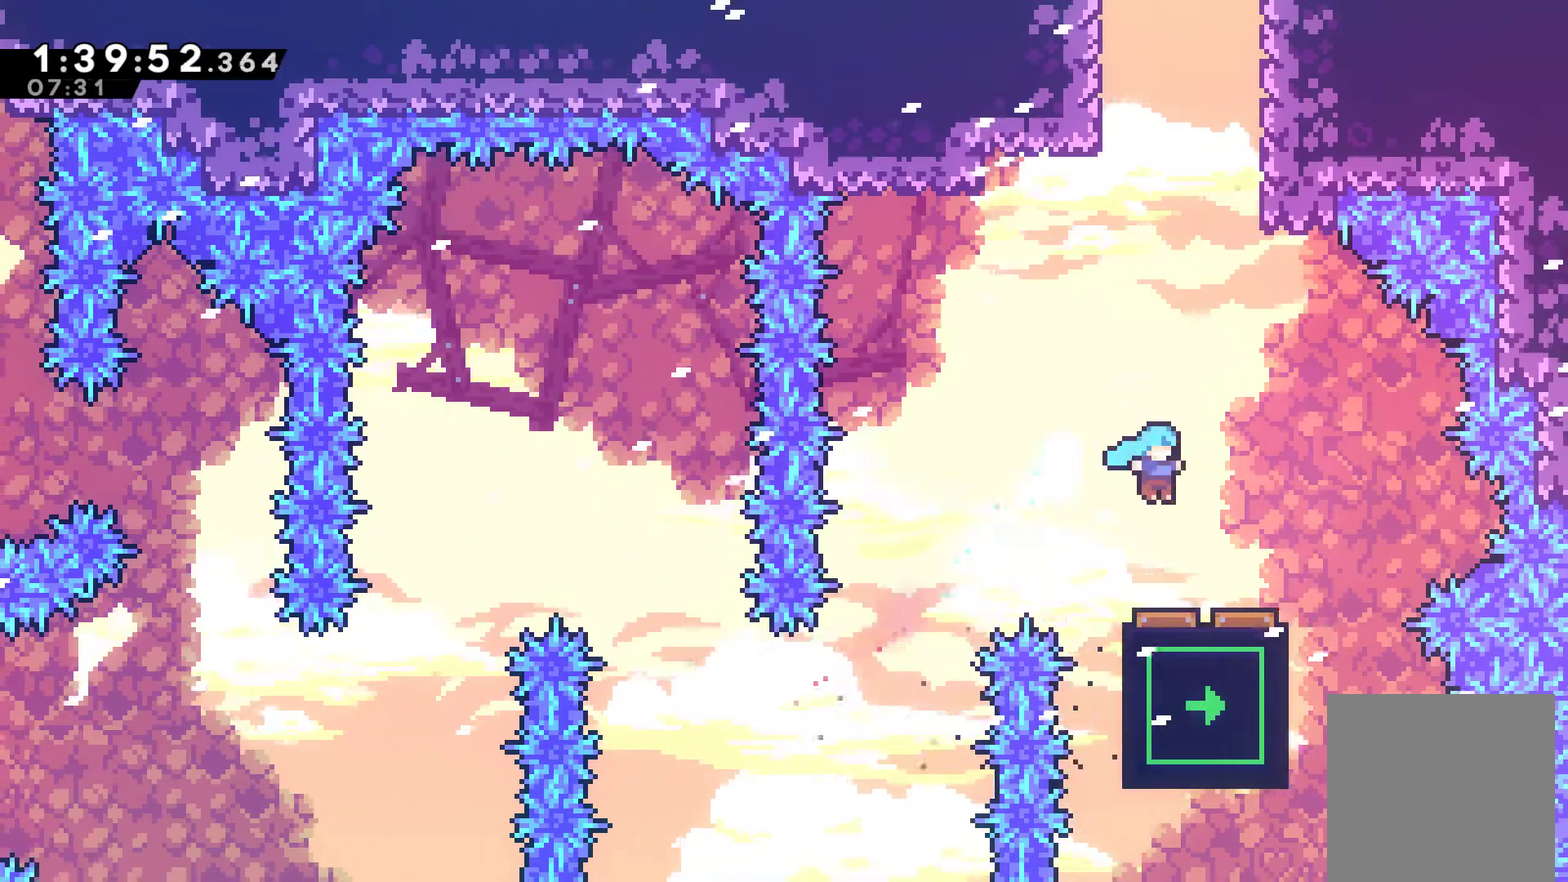
Gameplay with a controller (Xbox layout); each line is a JSON object with the inputs held at the frame after it. "events" lists button and stick changes between this image and that frame as [ms after this image, input, new state], when the widget could be followed in between.
{"buttons": ["DPAD_UP"], "left_stick": "center", "right_stick": "center"}
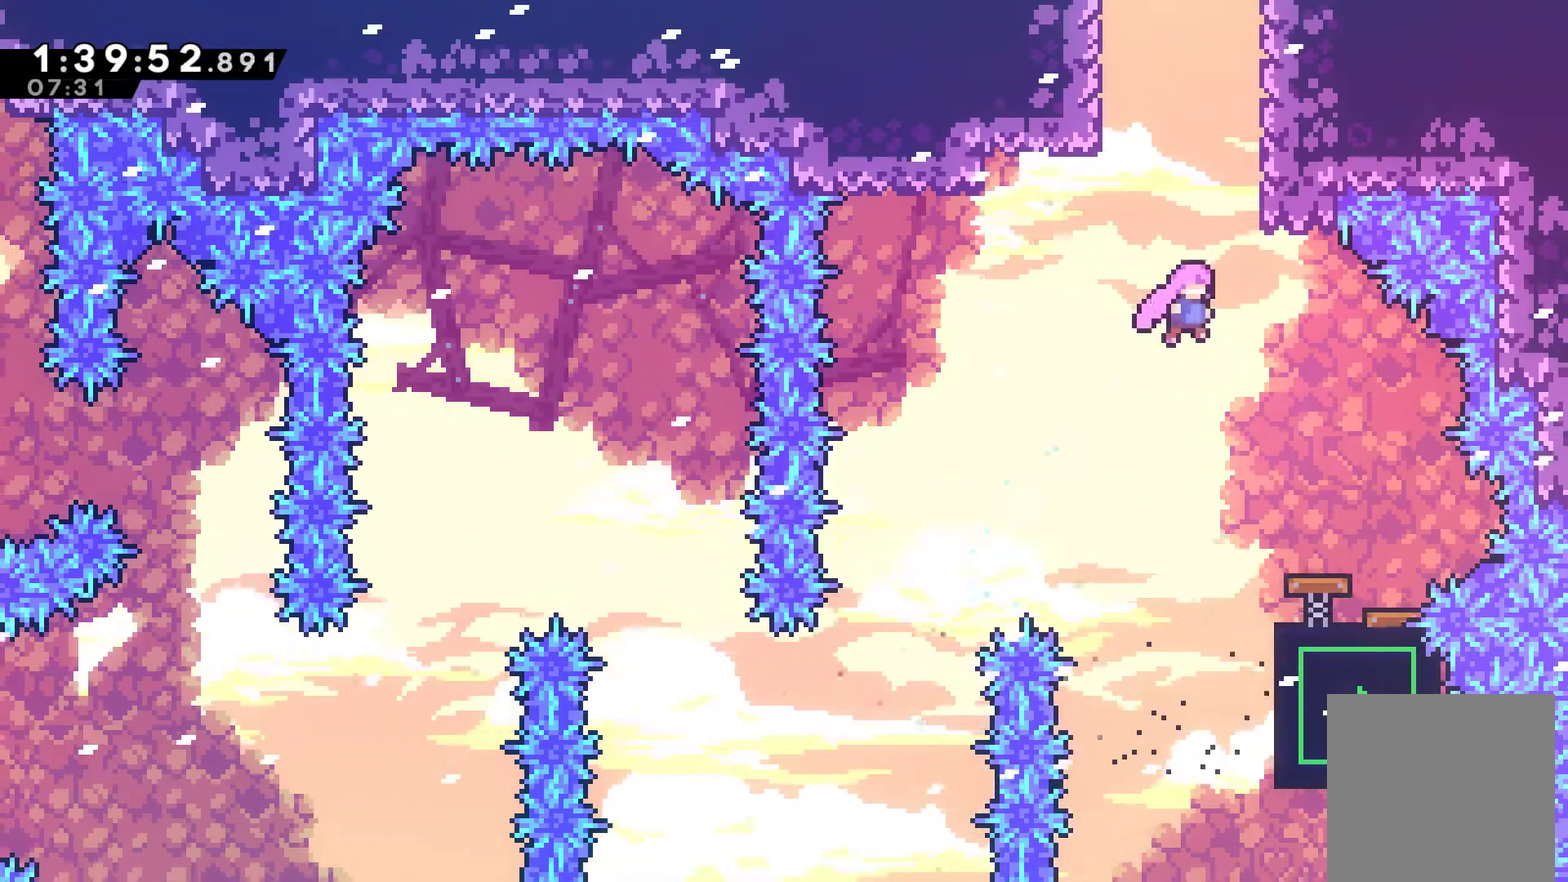
{"buttons": ["A", "DPAD_UP", "DPAD_RIGHT"], "left_stick": "center", "right_stick": "center"}
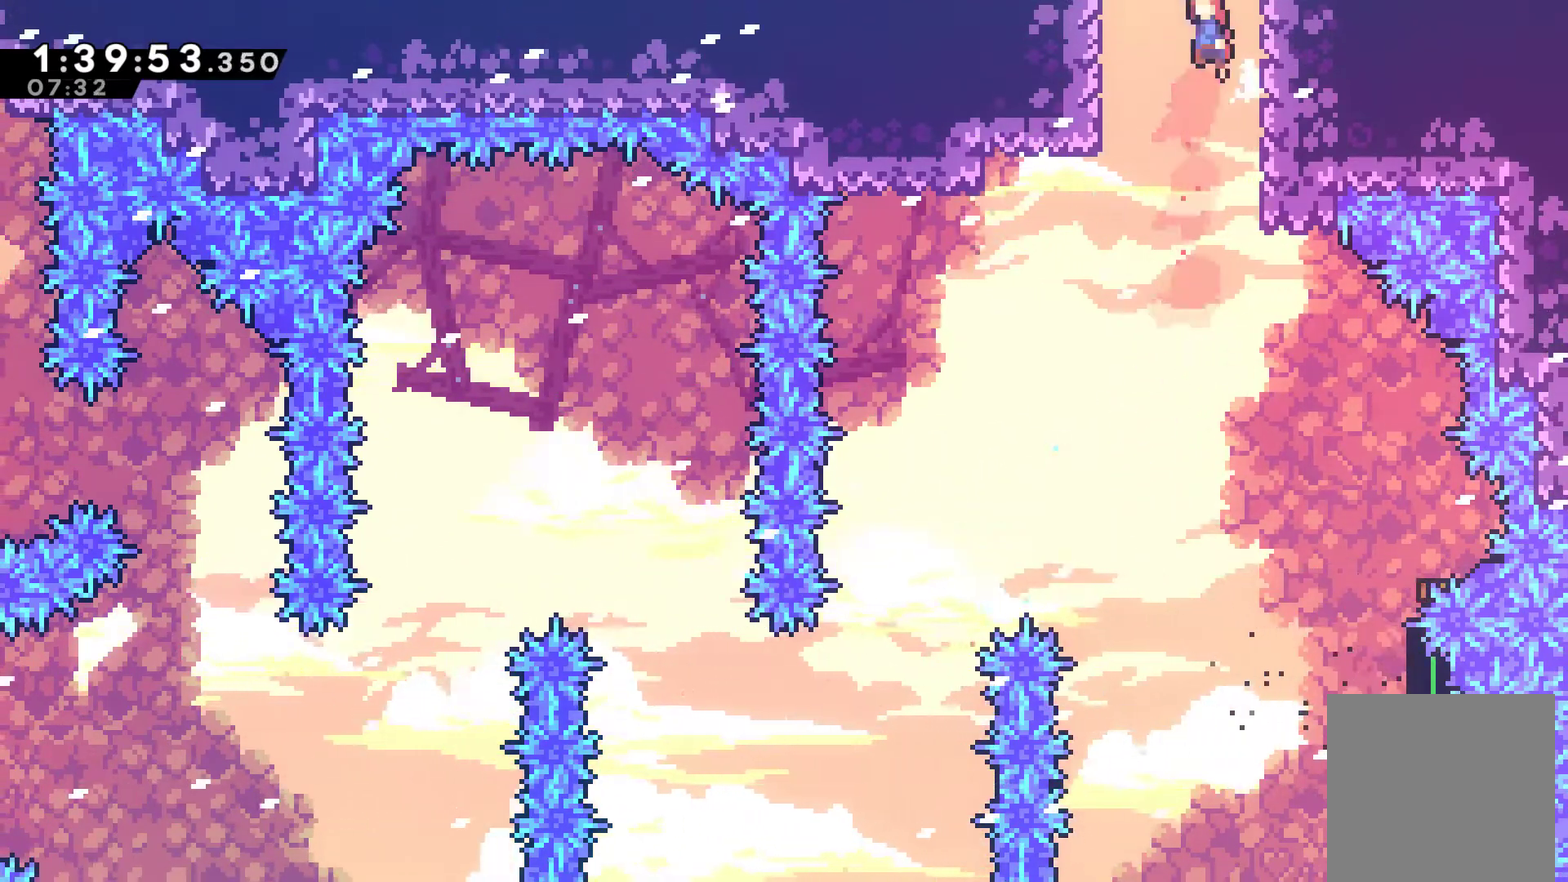
{"buttons": ["A"], "left_stick": "center", "right_stick": "center", "events": [[67, "DPAD_RIGHT", "up"], [133, "DPAD_UP", "up"]]}
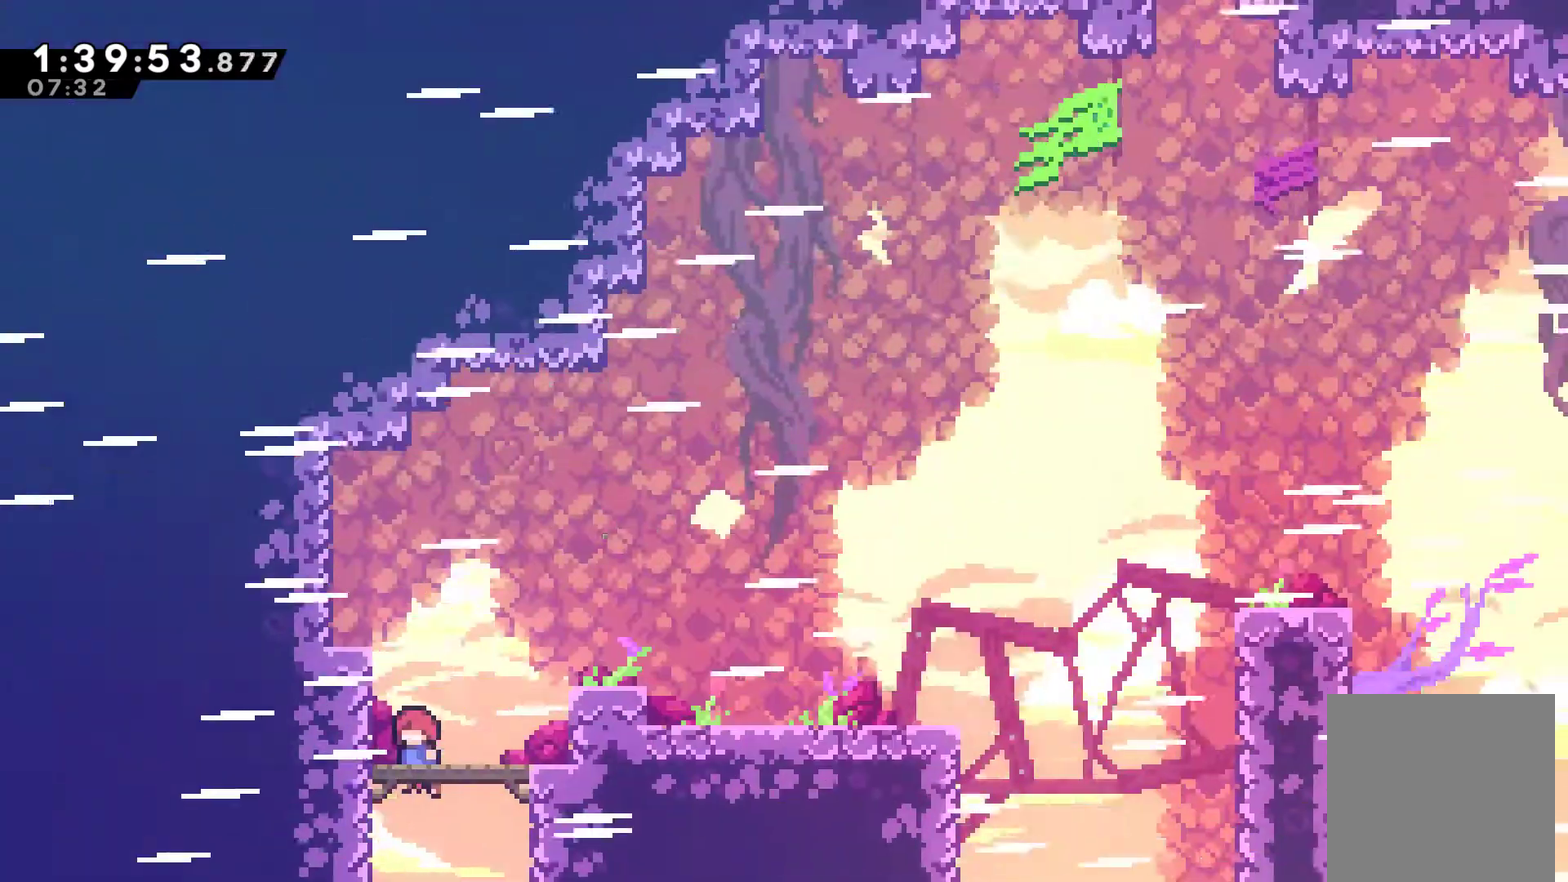
{"buttons": ["DPAD_RIGHT"], "left_stick": "center", "right_stick": "center", "events": [[100, "DPAD_RIGHT", "down"], [333, "A", "up"]]}
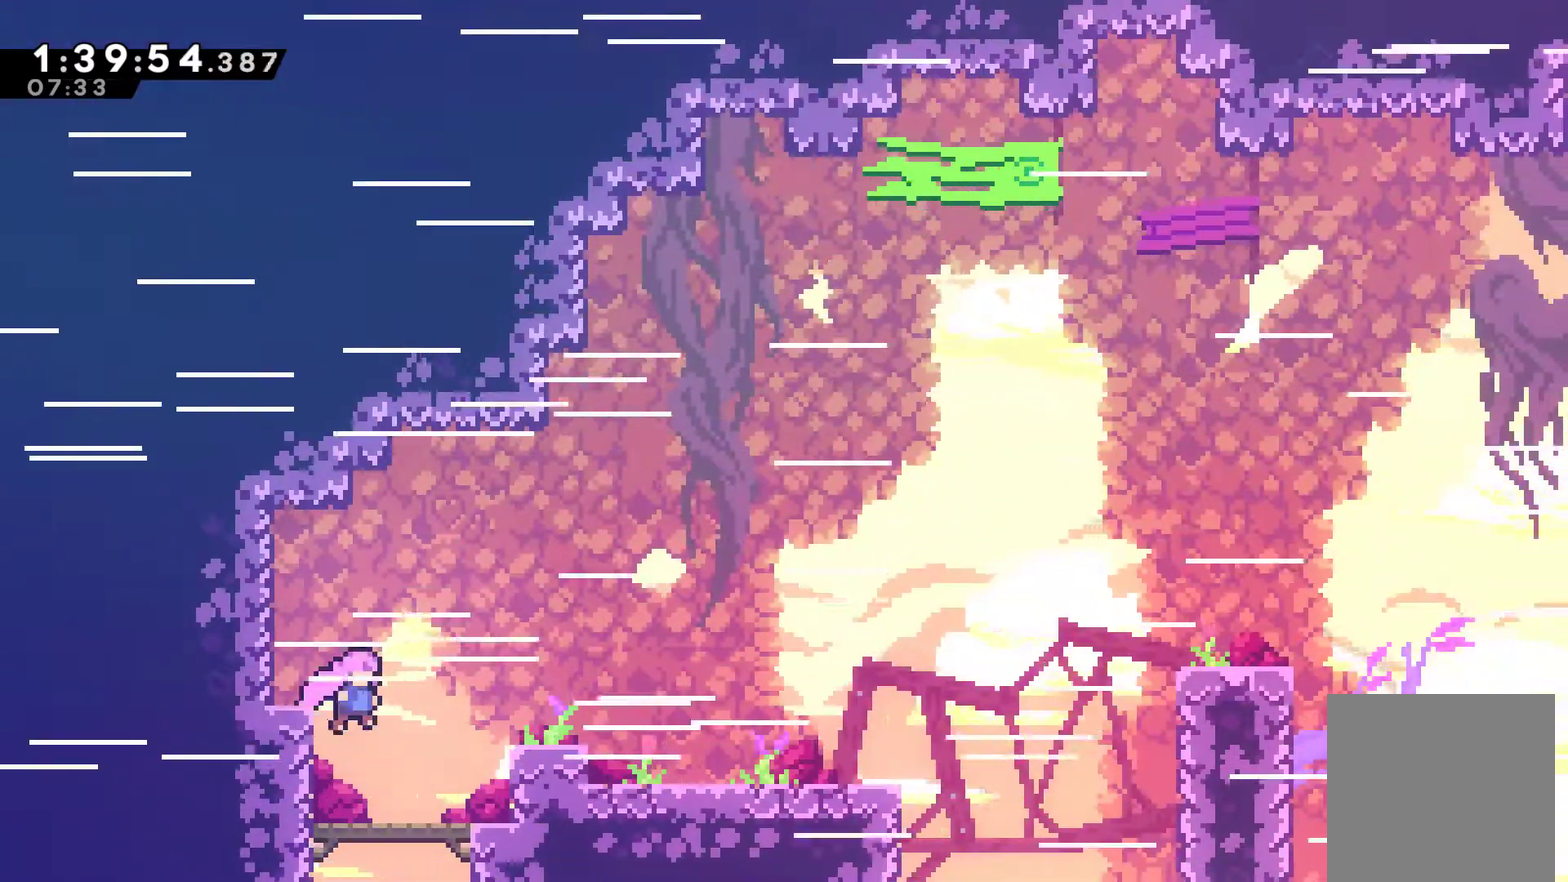
{"buttons": ["DPAD_DOWN", "DPAD_RIGHT"], "left_stick": "center", "right_stick": "center", "events": [[133, "X", "down"], [267, "X", "up"], [500, "DPAD_DOWN", "down"]]}
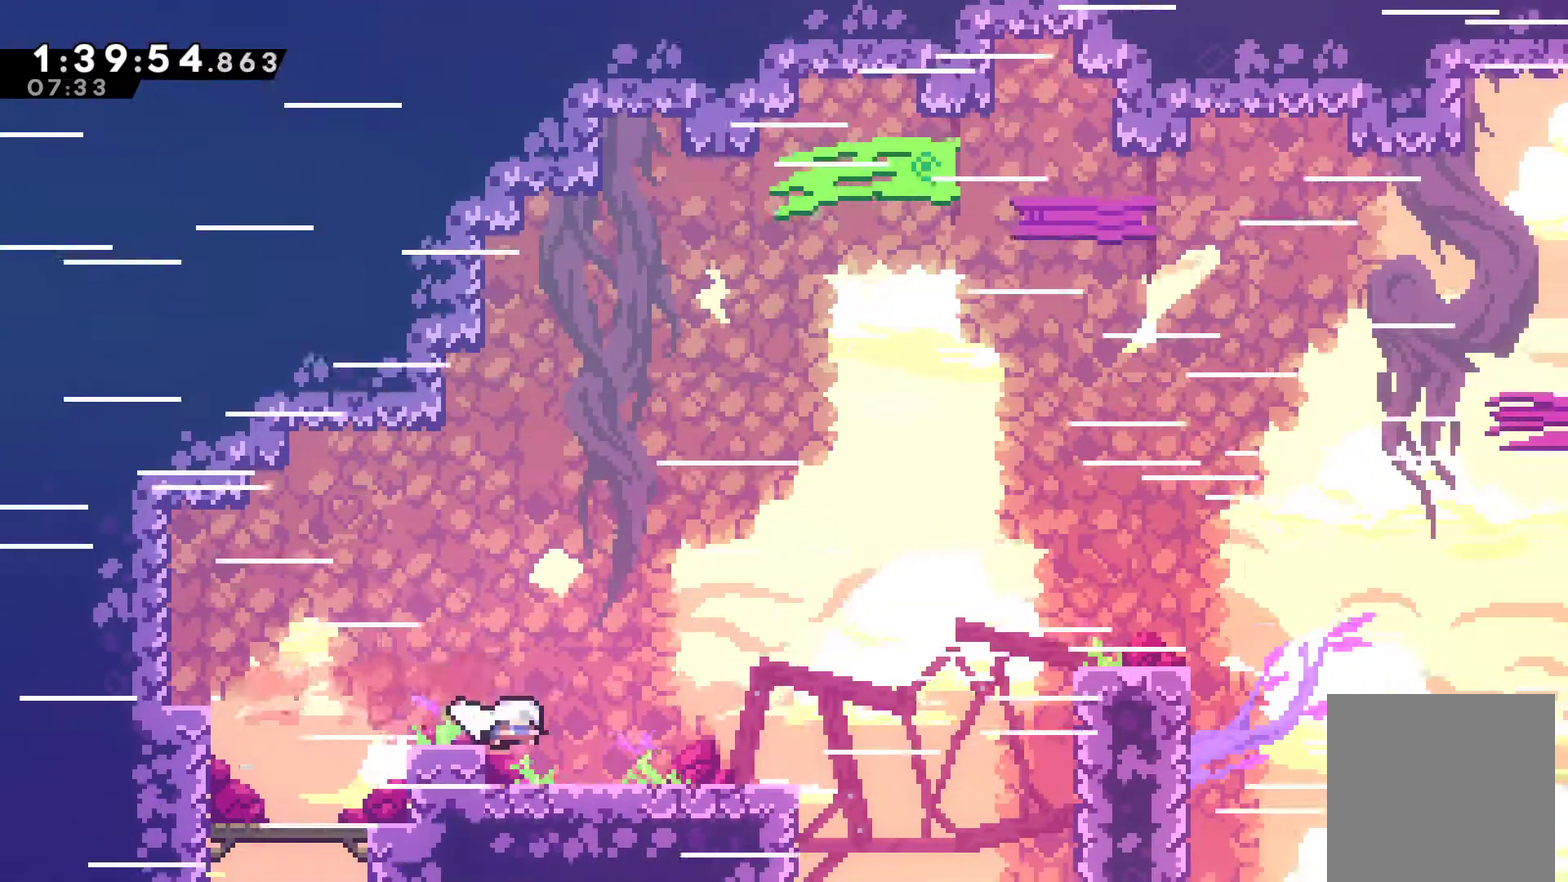
{"buttons": ["DPAD_UP", "DPAD_RIGHT"], "left_stick": "center", "right_stick": "center", "events": [[67, "X", "down"], [133, "A", "down"], [167, "DPAD_DOWN", "up"], [367, "A", "up"], [400, "X", "up"], [467, "DPAD_UP", "down"]]}
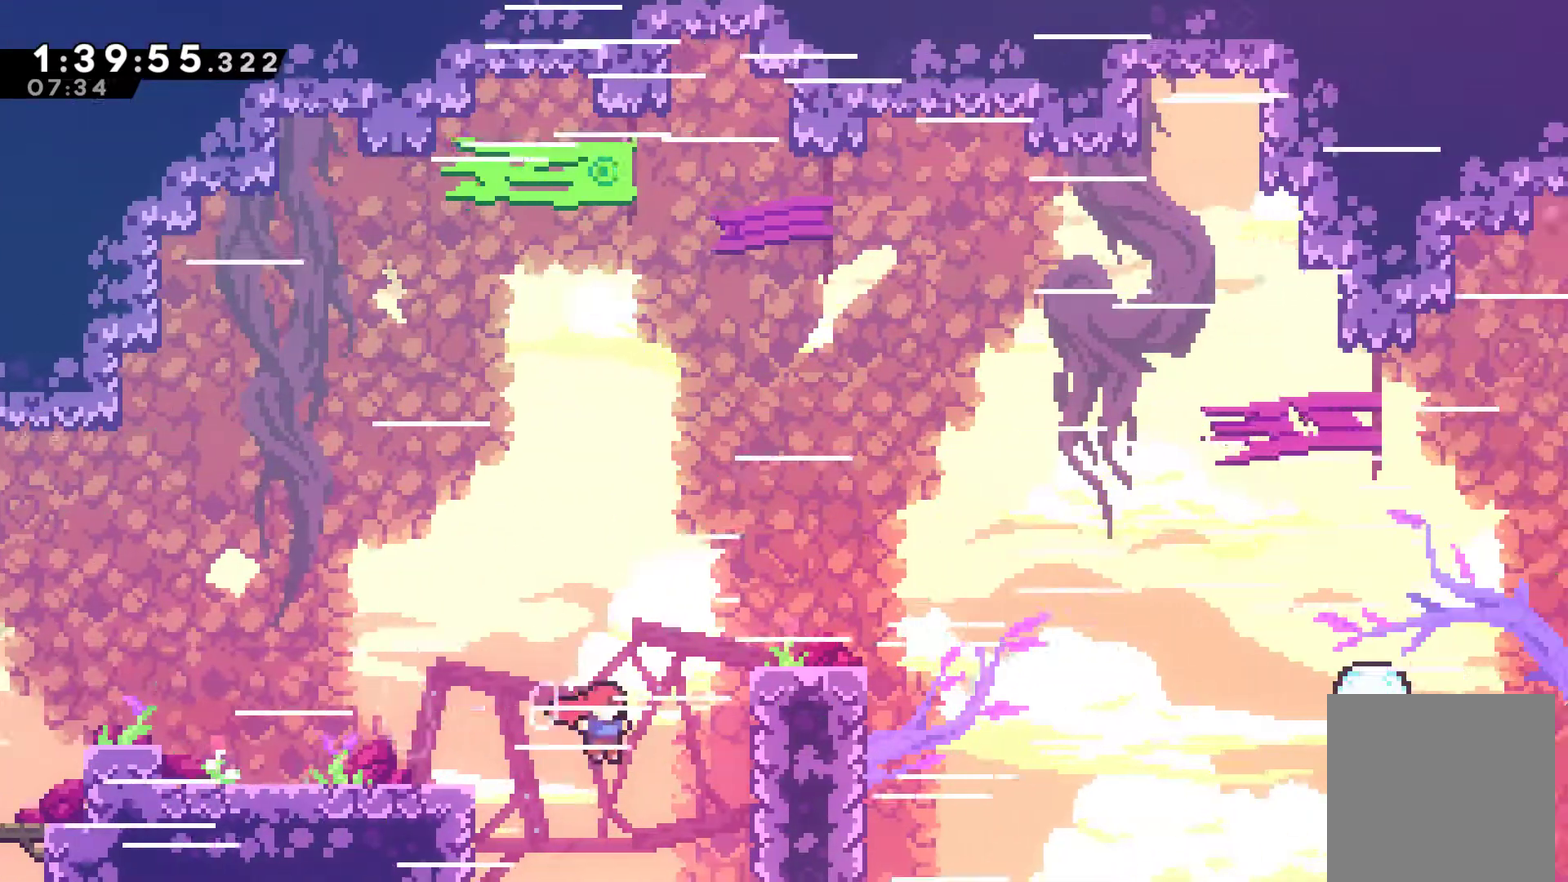
{"buttons": ["R1"], "left_stick": "center", "right_stick": "center", "events": [[33, "X", "down"], [200, "X", "up"], [300, "R1", "down"], [367, "DPAD_UP", "up"], [500, "DPAD_RIGHT", "up"]]}
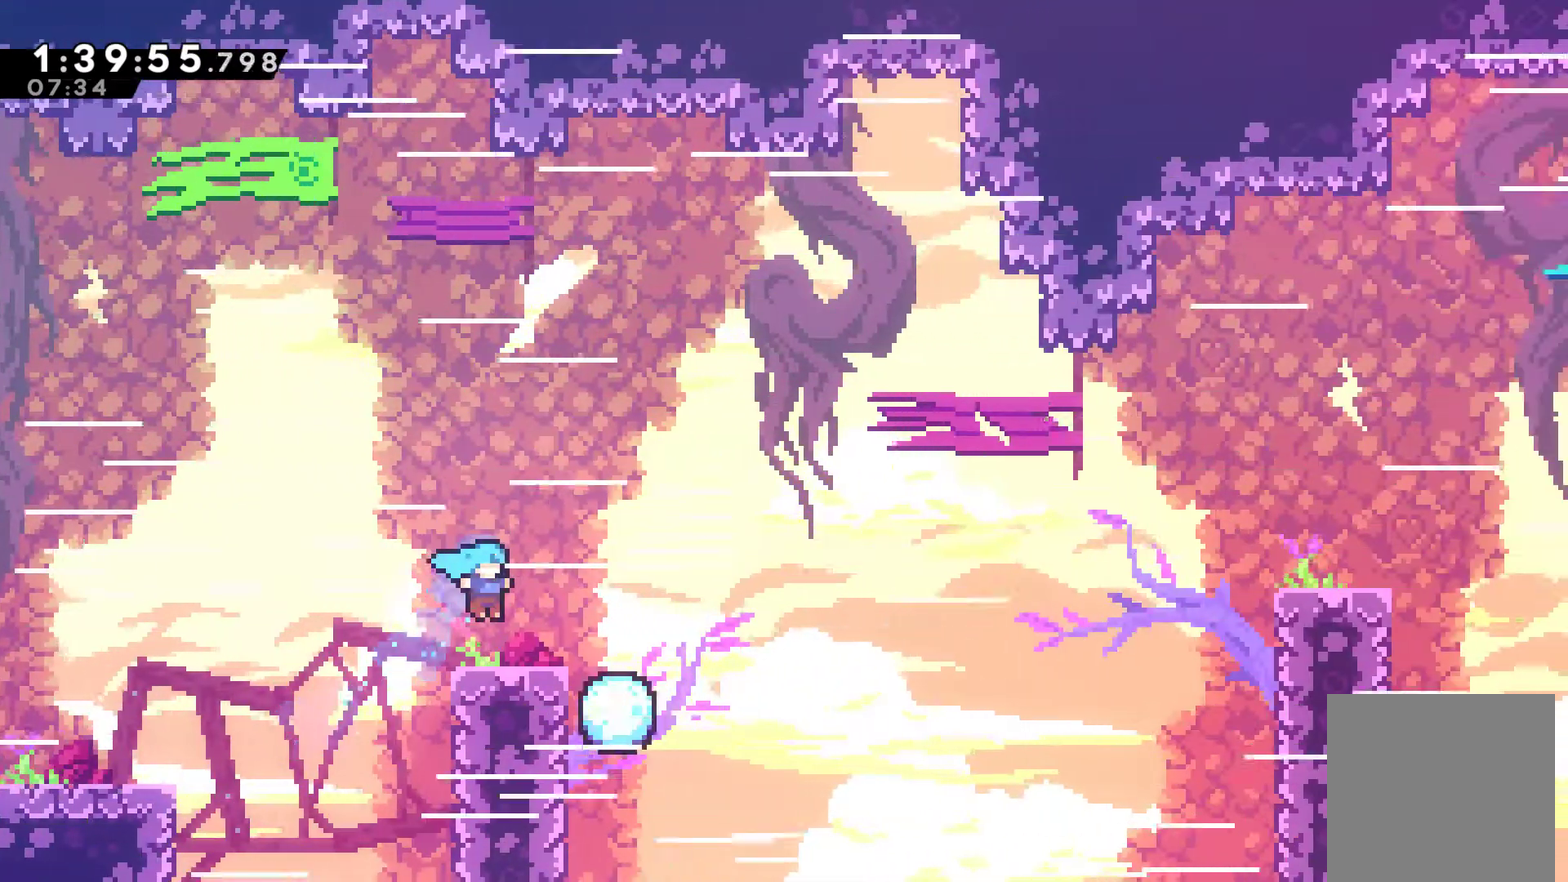
{"buttons": ["A", "X", "DPAD_RIGHT"], "left_stick": "center", "right_stick": "center", "events": [[33, "DPAD_RIGHT", "down"], [133, "R1", "up"], [167, "DPAD_DOWN", "down"], [233, "A", "down"], [233, "X", "down"], [333, "DPAD_DOWN", "up"]]}
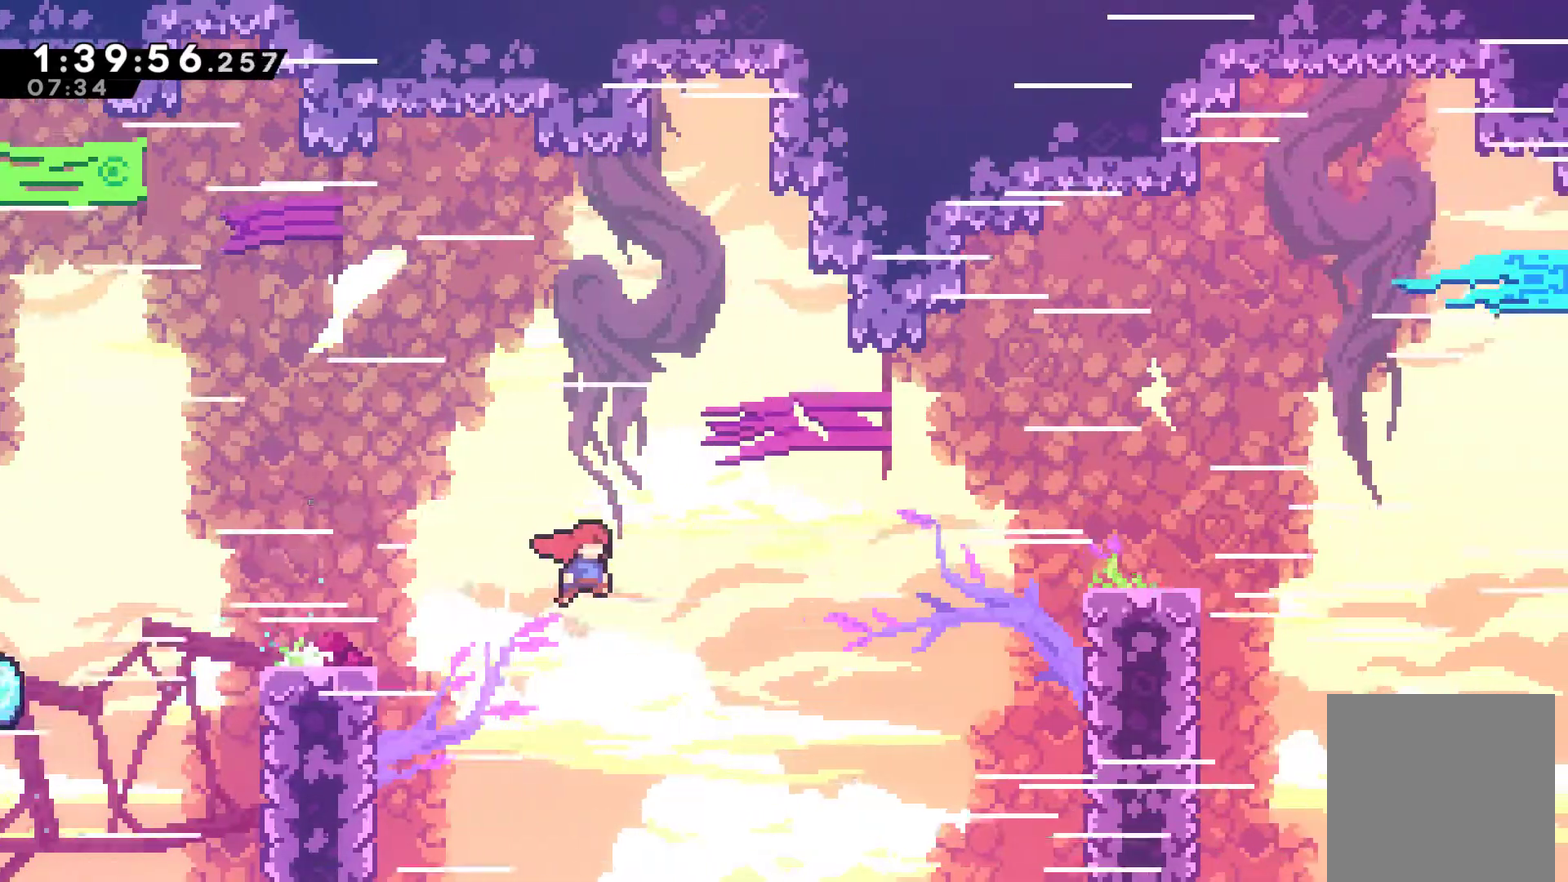
{"buttons": ["R1", "DPAD_RIGHT"], "left_stick": "center", "right_stick": "center", "events": [[133, "A", "up"], [133, "X", "up"], [267, "X", "down"], [433, "R1", "down"], [433, "X", "up"]]}
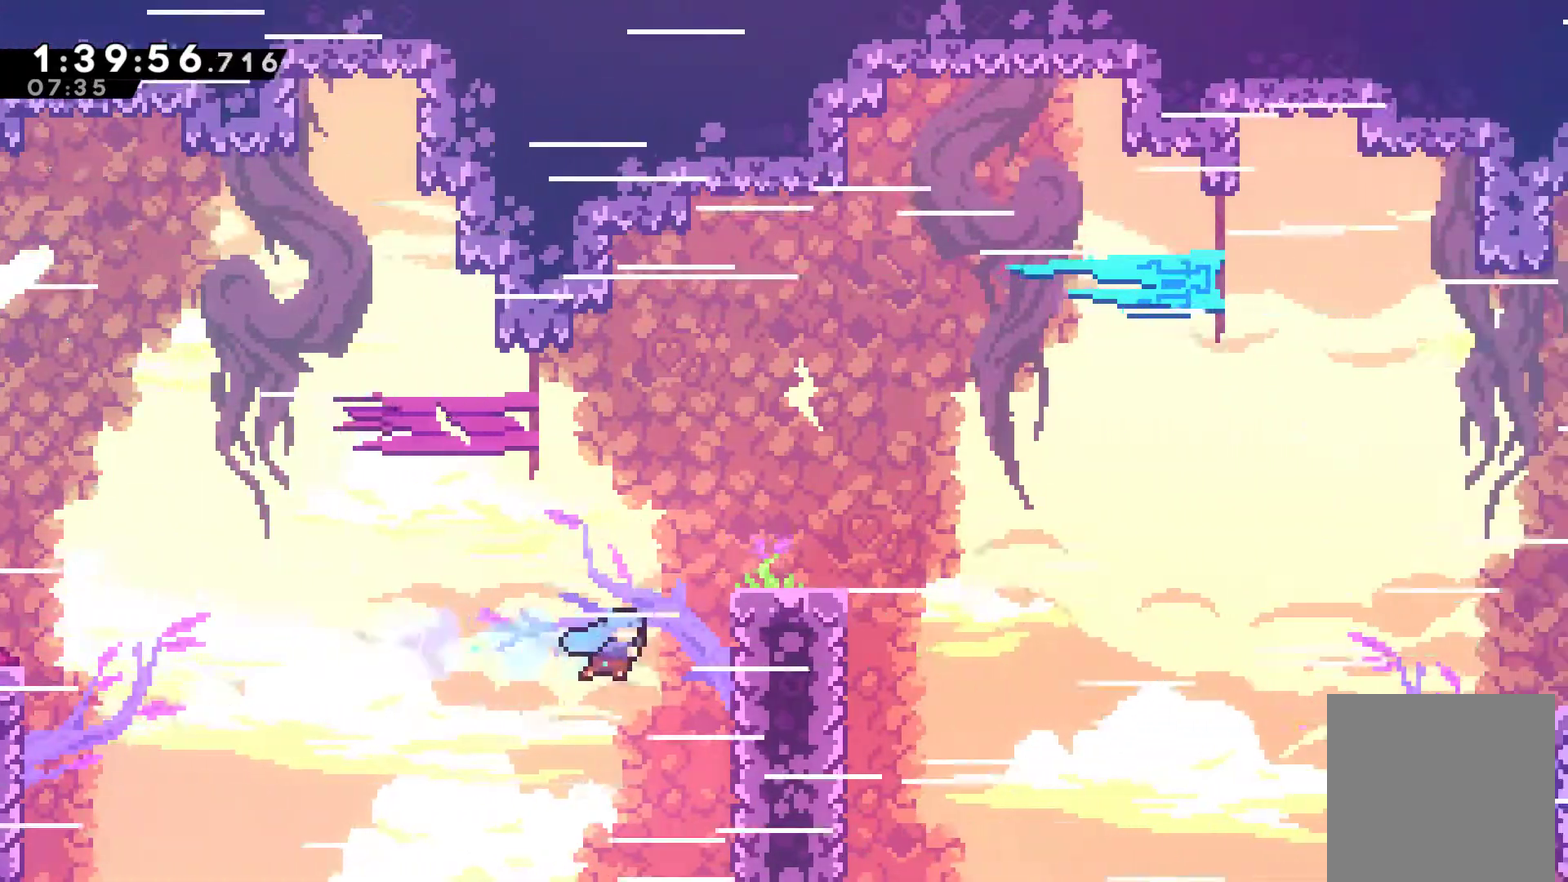
{"buttons": ["R1", "DPAD_UP", "DPAD_RIGHT"], "left_stick": "center", "right_stick": "center", "events": [[100, "DPAD_UP", "down"]]}
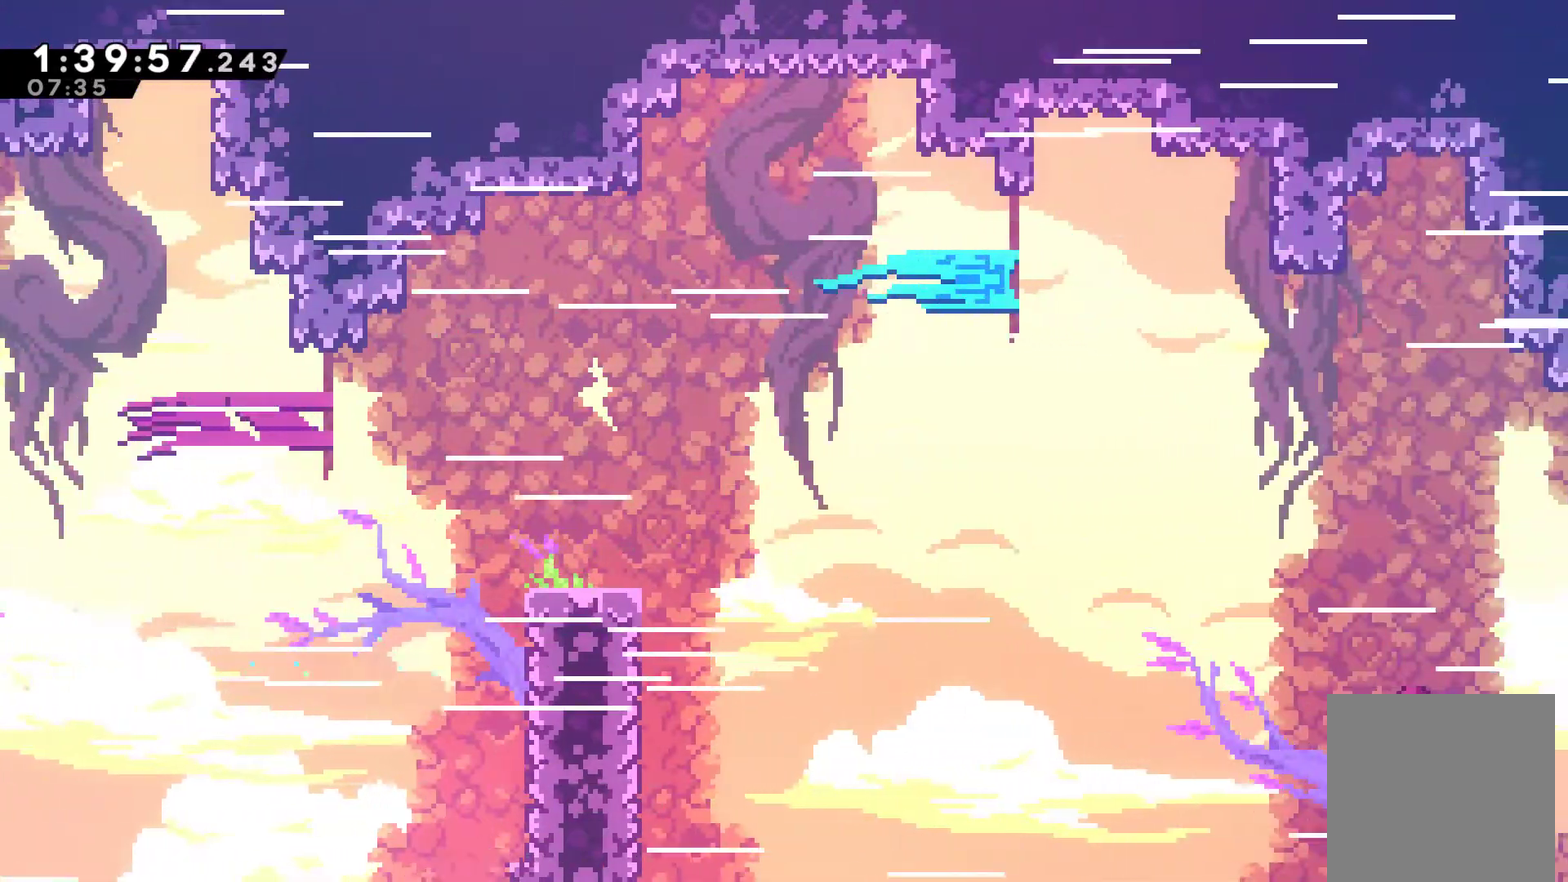
{"buttons": ["A"], "left_stick": "center", "right_stick": "center", "events": [[100, "A", "down"], [267, "DPAD_RIGHT", "up"], [267, "DPAD_UP", "up"], [267, "R1", "up"], [367, "A", "up"], [433, "A", "down"]]}
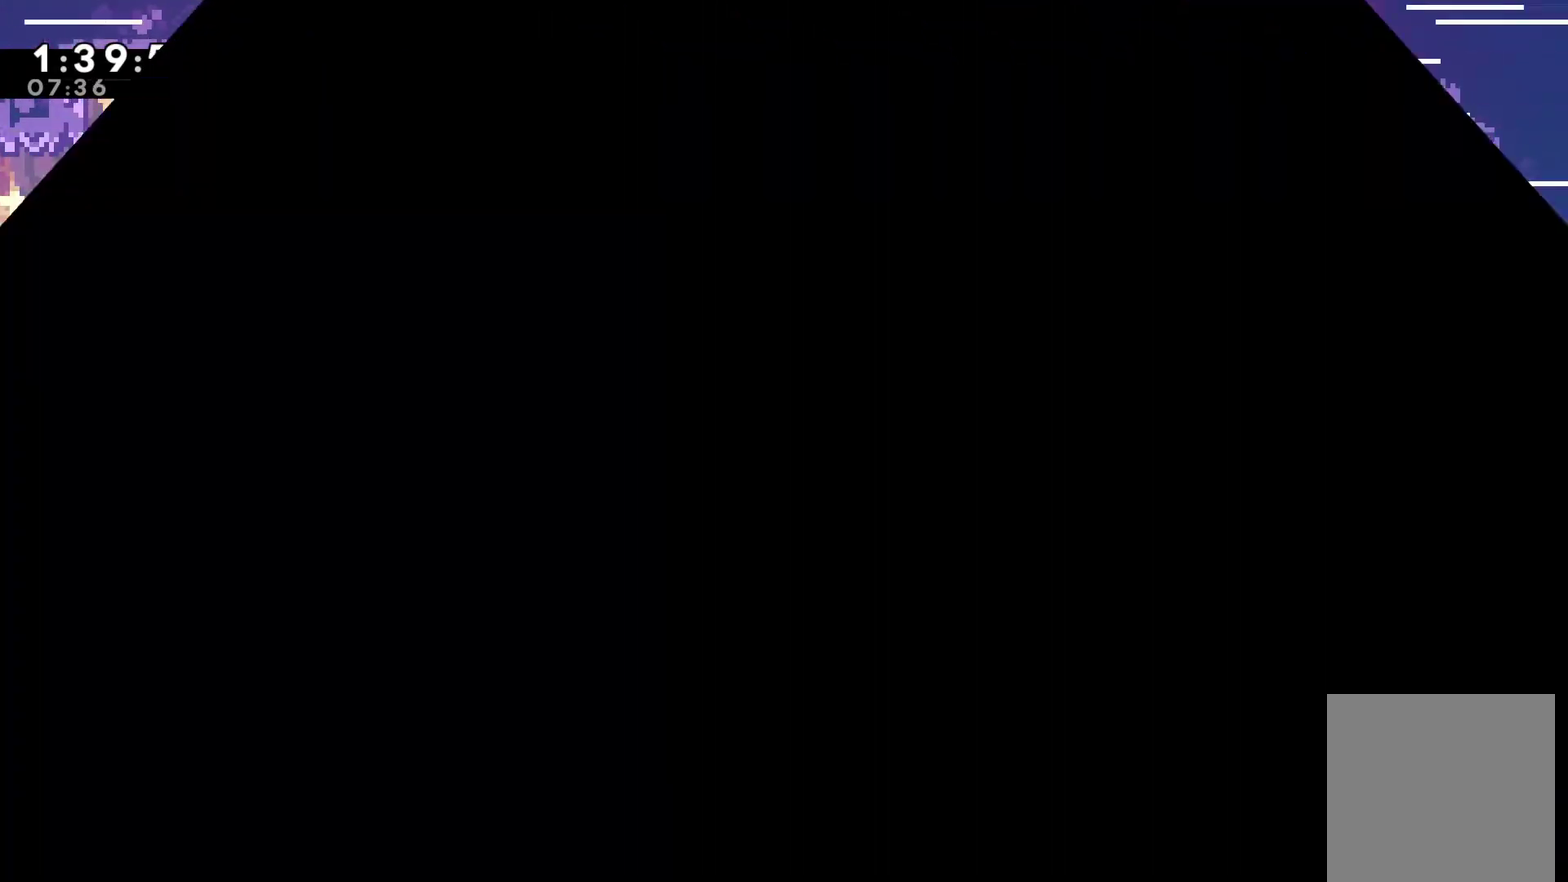
{"buttons": [], "left_stick": "center", "right_stick": "center", "events": [[33, "A", "up"], [100, "A", "down"], [200, "A", "up"]]}
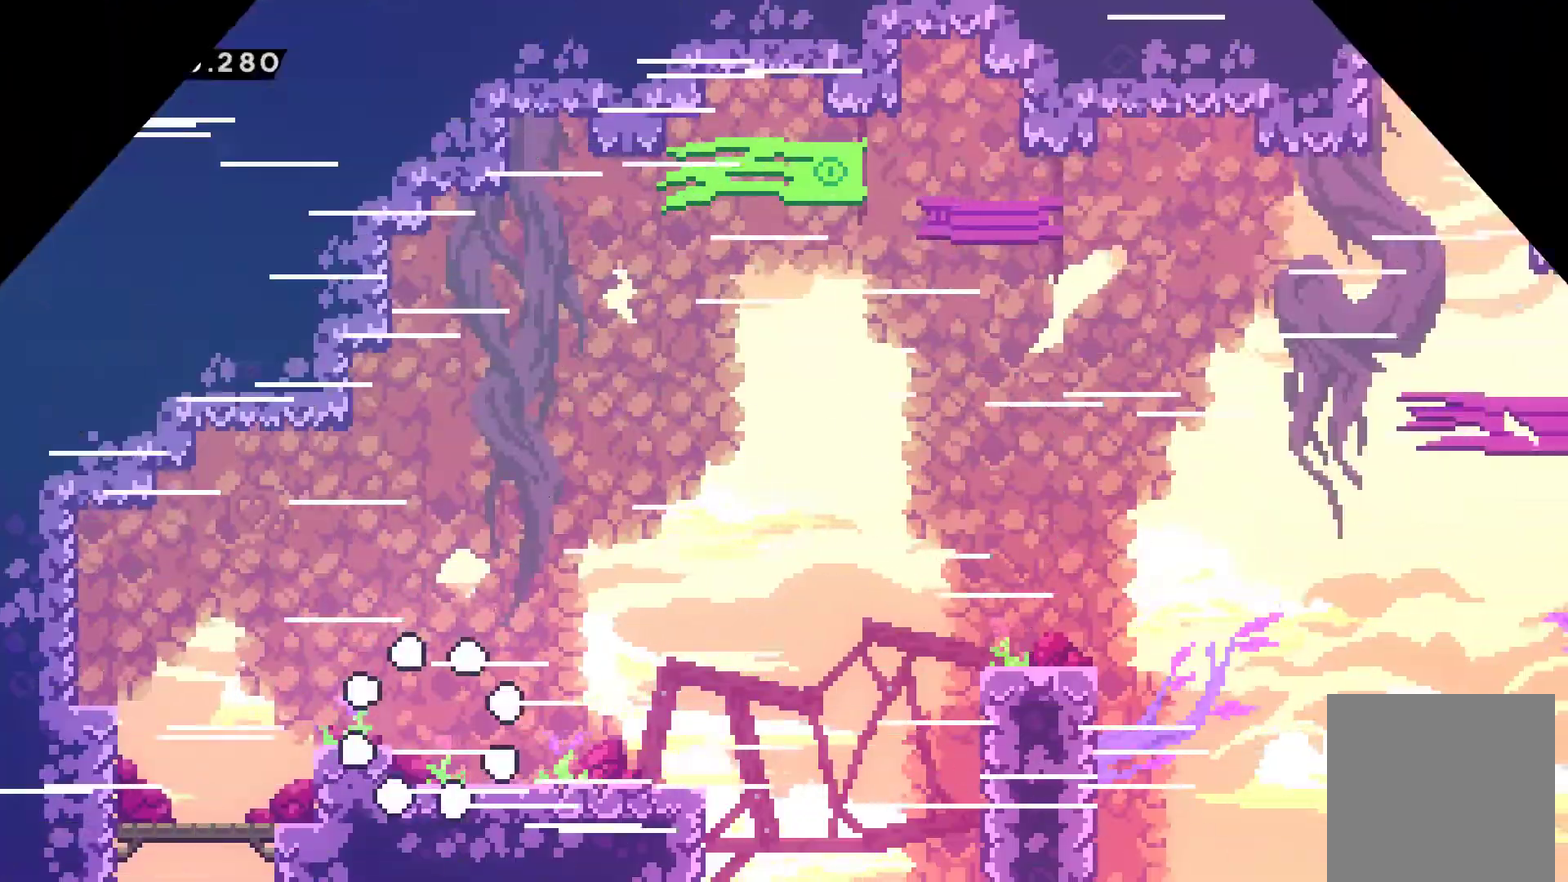
{"buttons": ["A", "X", "DPAD_RIGHT"], "left_stick": "center", "right_stick": "center", "events": [[100, "DPAD_RIGHT", "down"], [167, "A", "down"], [200, "DPAD_DOWN", "down"], [267, "A", "up"], [267, "X", "down"], [433, "A", "down"], [433, "DPAD_DOWN", "up"]]}
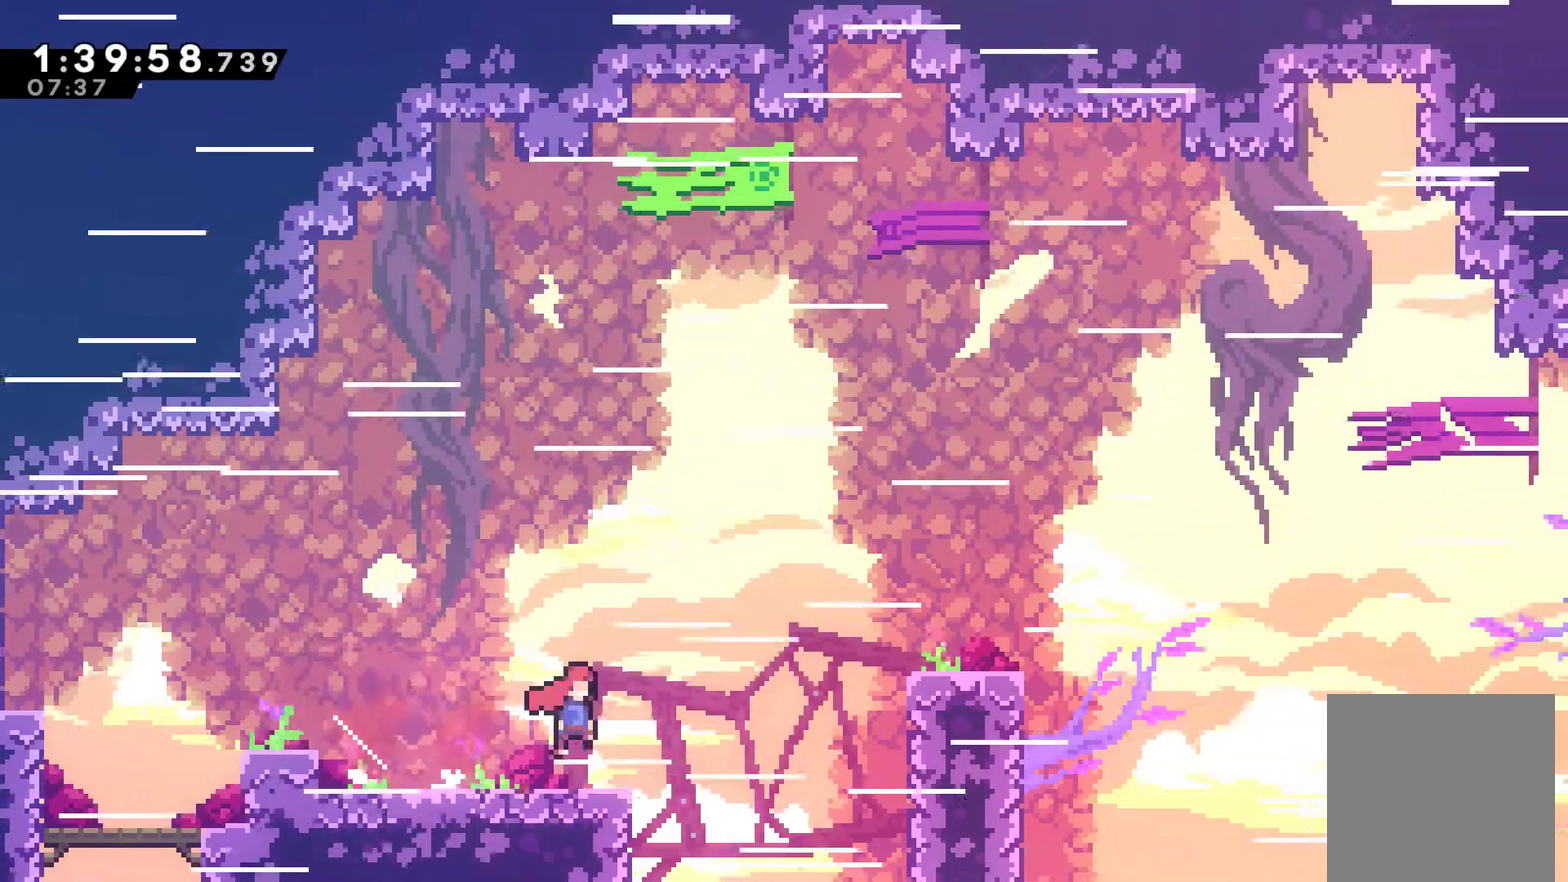
{"buttons": ["A", "R1", "DPAD_UP", "DPAD_RIGHT"], "left_stick": "center", "right_stick": "center", "events": [[300, "R1", "down"], [367, "A", "up"], [367, "X", "up"], [400, "DPAD_UP", "down"], [467, "A", "down"]]}
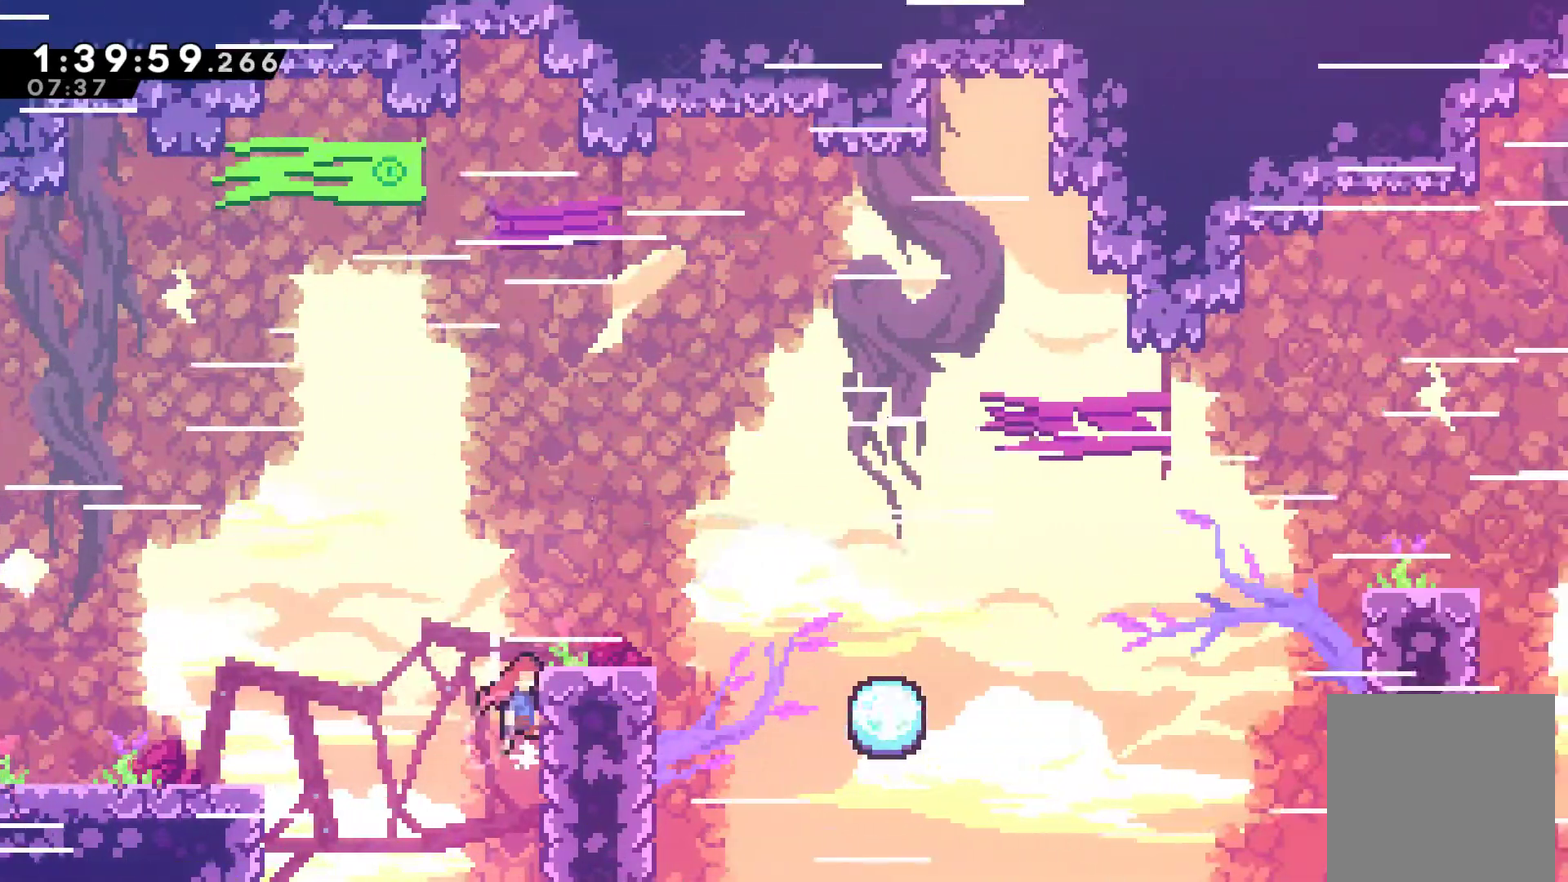
{"buttons": ["R1", "DPAD_UP", "DPAD_RIGHT"], "left_stick": "center", "right_stick": "center", "events": [[300, "A", "up"]]}
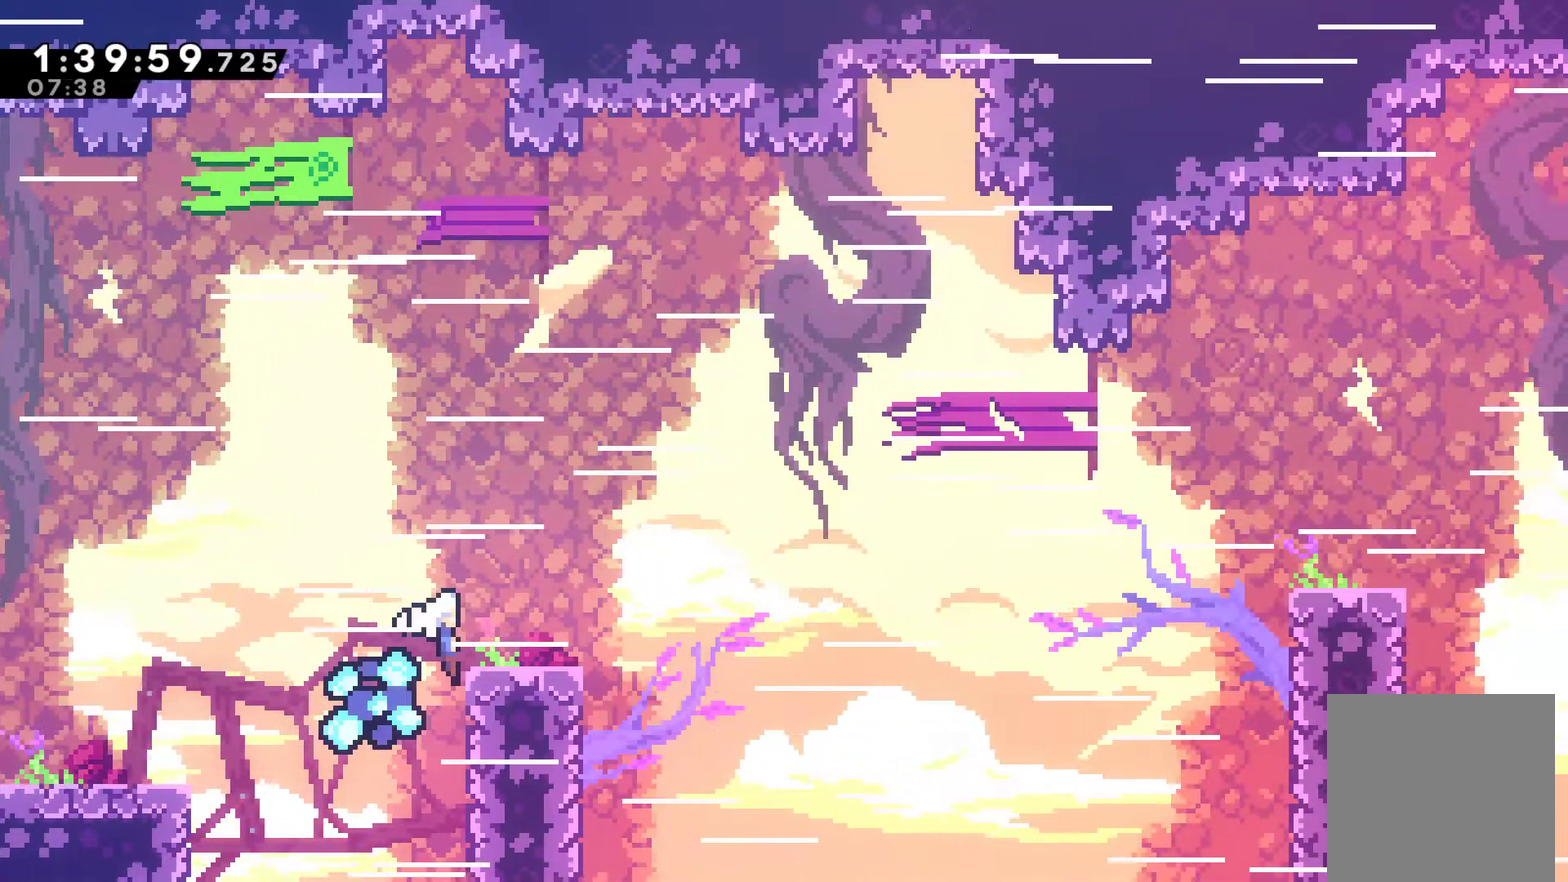
{"buttons": ["X", "DPAD_DOWN", "DPAD_RIGHT"], "left_stick": "center", "right_stick": "center", "events": [[233, "A", "down"], [233, "R1", "up"], [333, "A", "up"], [333, "DPAD_UP", "up"], [367, "DPAD_DOWN", "down"], [433, "X", "down"]]}
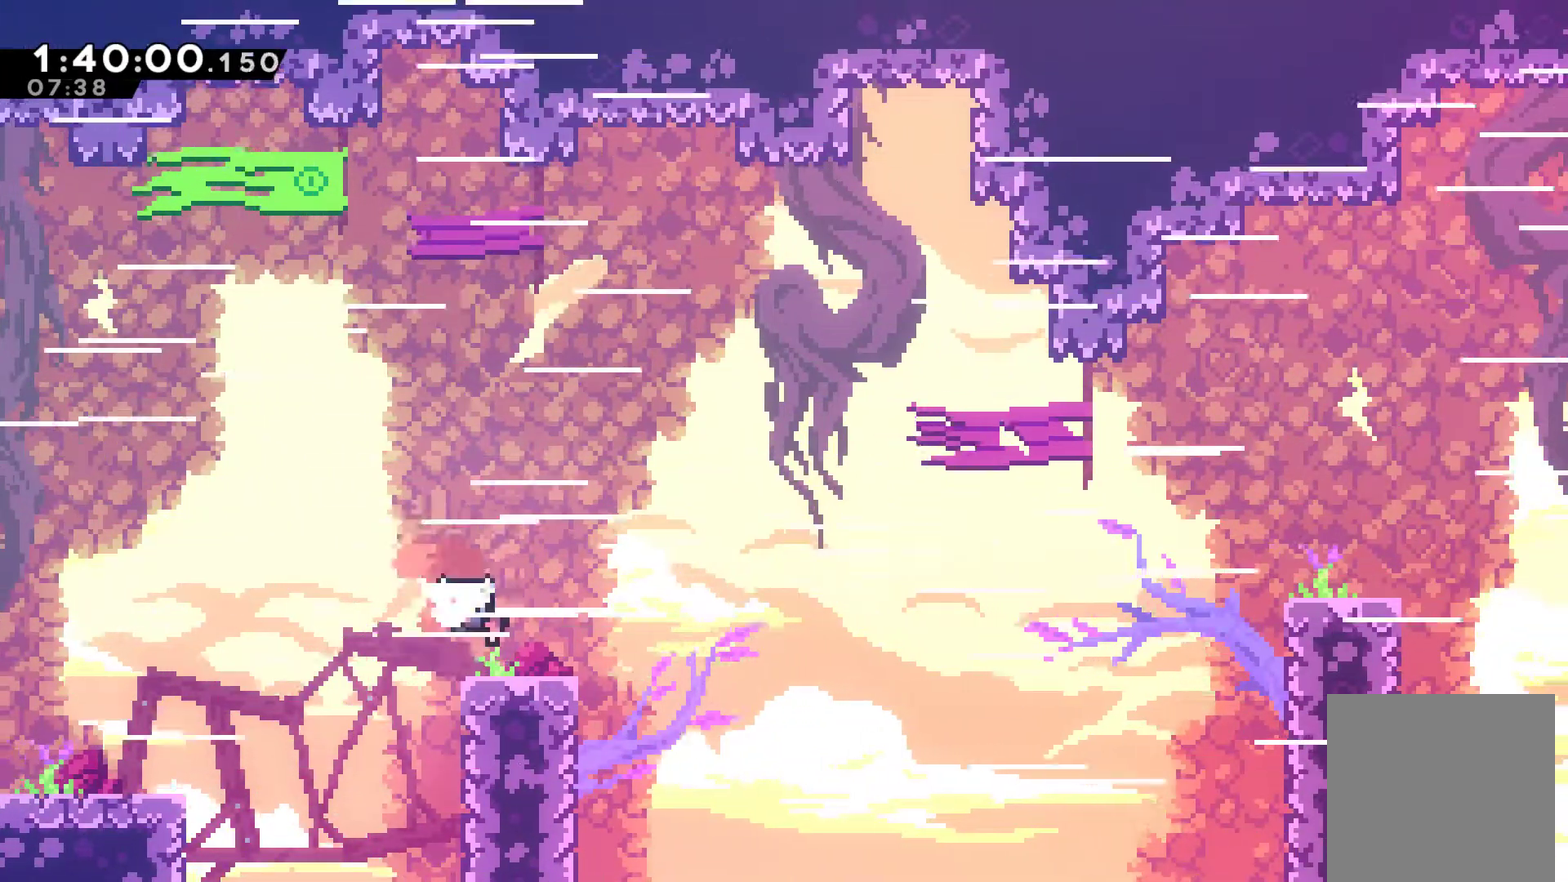
{"buttons": ["A", "X", "DPAD_RIGHT"], "left_stick": "center", "right_stick": "center", "events": [[33, "A", "down"], [200, "DPAD_DOWN", "up"]]}
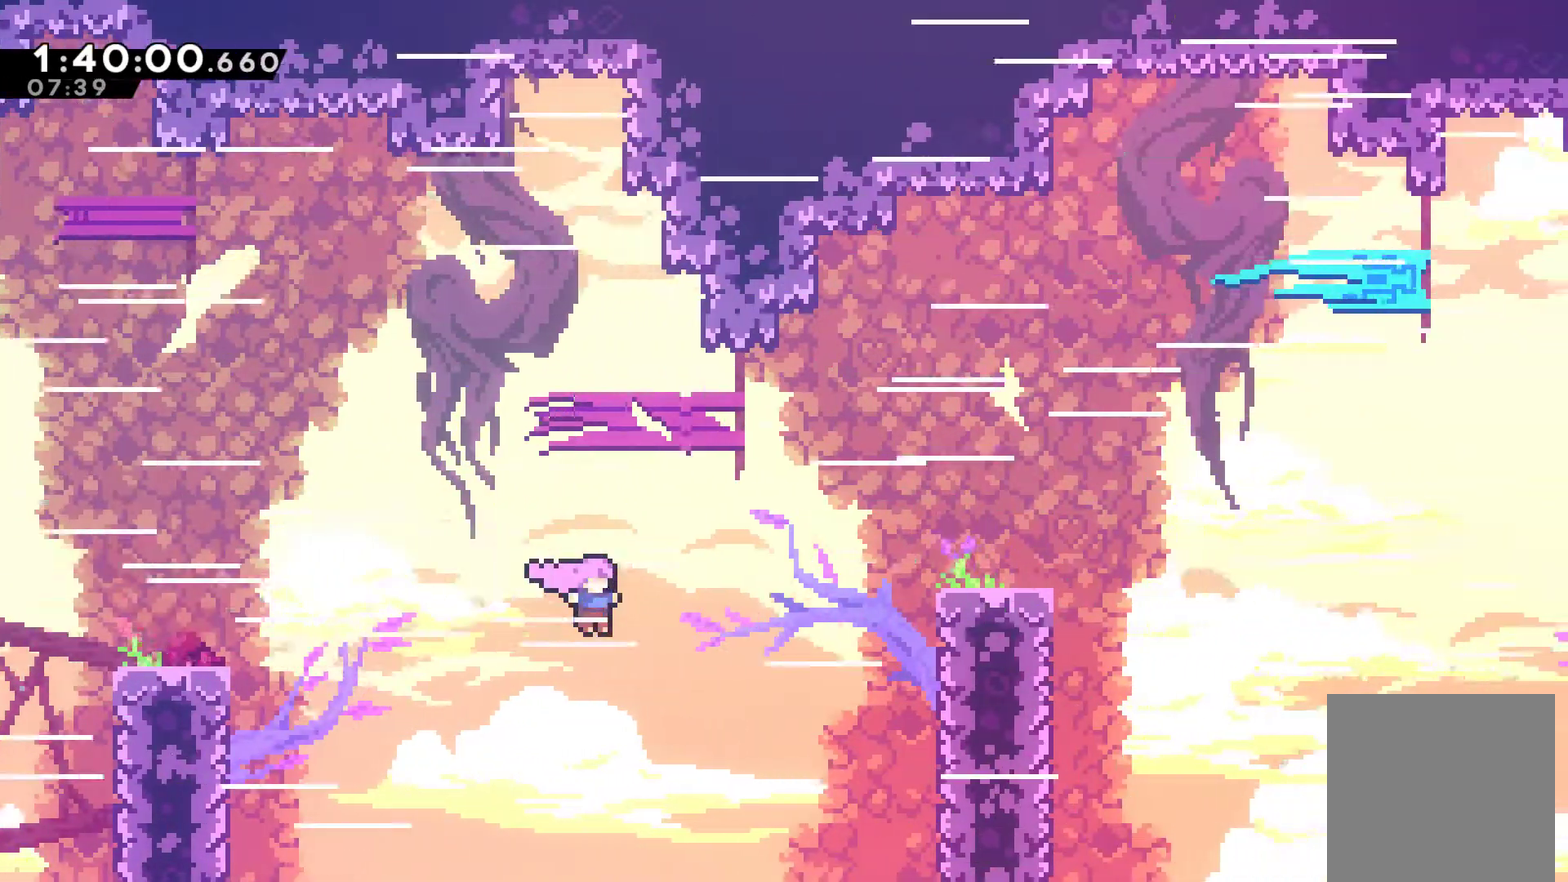
{"buttons": ["DPAD_RIGHT"], "left_stick": "center", "right_stick": "center", "events": [[33, "A", "up"], [33, "X", "up"], [67, "DPAD_UP", "down"], [133, "X", "down"], [300, "X", "up"], [367, "DPAD_UP", "up"]]}
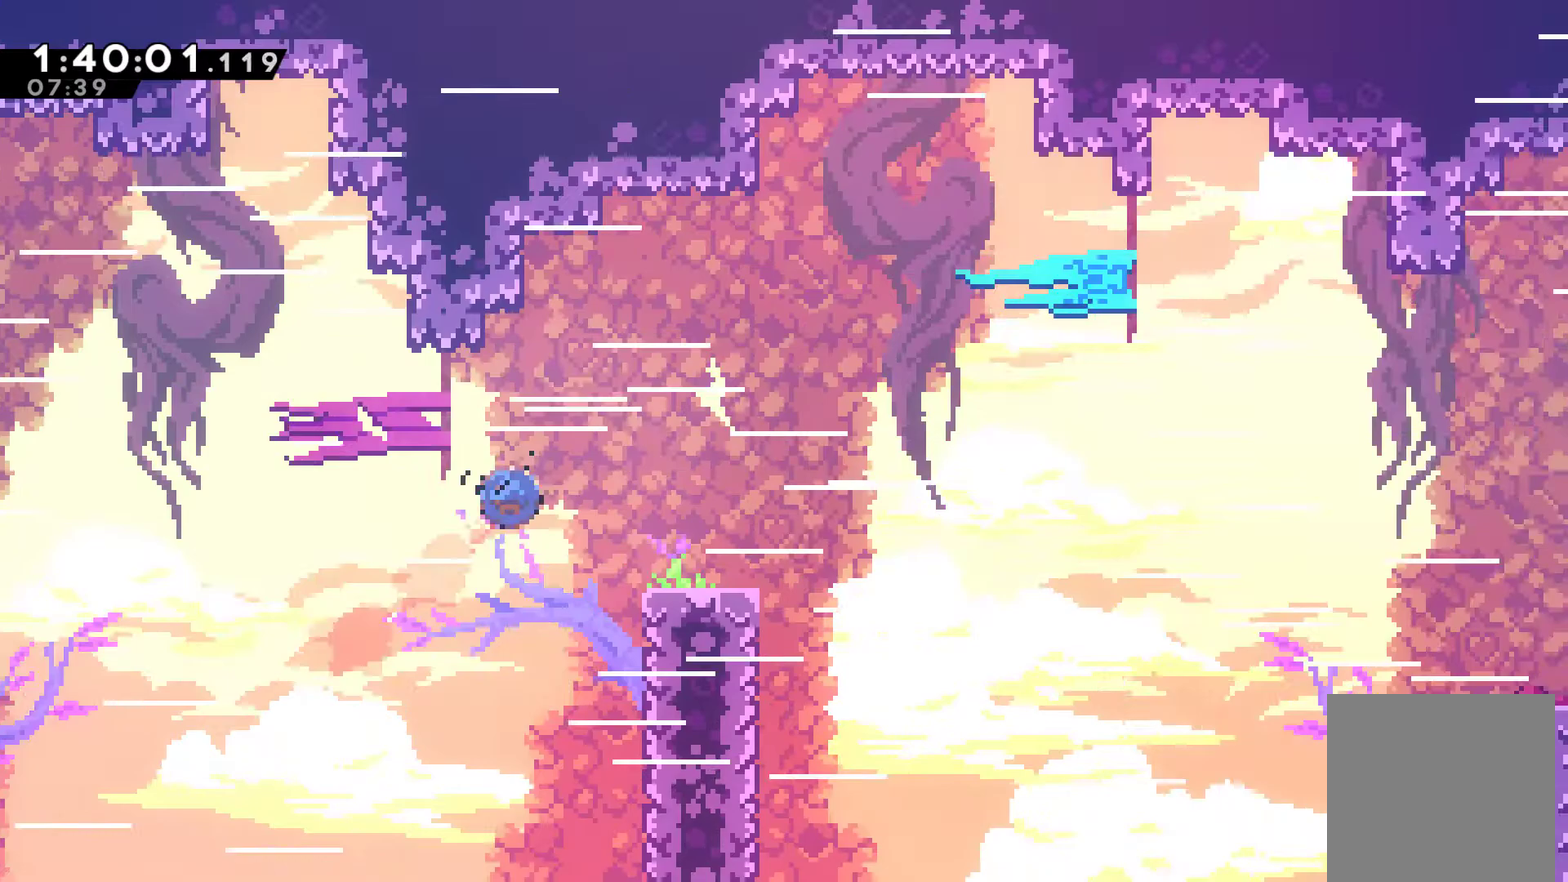
{"buttons": ["DPAD_UP", "DPAD_LEFT"], "left_stick": "center", "right_stick": "center", "events": [[333, "DPAD_RIGHT", "up"], [367, "DPAD_LEFT", "down"], [500, "DPAD_UP", "down"]]}
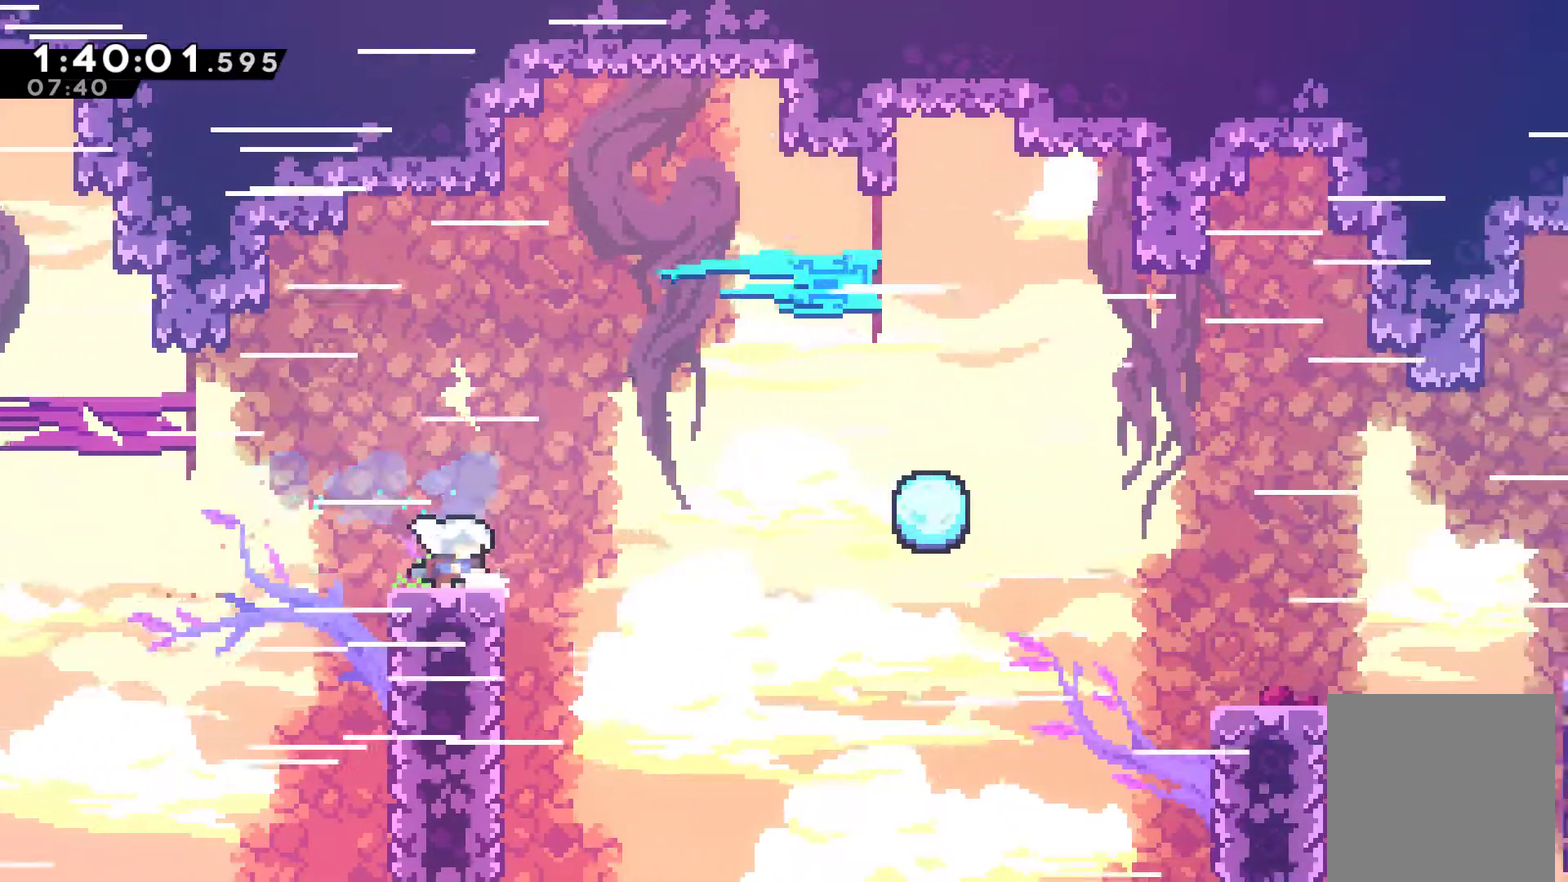
{"buttons": ["DPAD_UP", "DPAD_RIGHT"], "left_stick": "center", "right_stick": "center", "events": [[67, "A", "down"], [67, "DPAD_LEFT", "up"], [67, "DPAD_RIGHT", "down"], [100, "DPAD_UP", "up"], [267, "DPAD_UP", "down"], [300, "A", "up"], [333, "DPAD_RIGHT", "up"], [333, "X", "down"], [433, "X", "up"], [467, "DPAD_RIGHT", "down"]]}
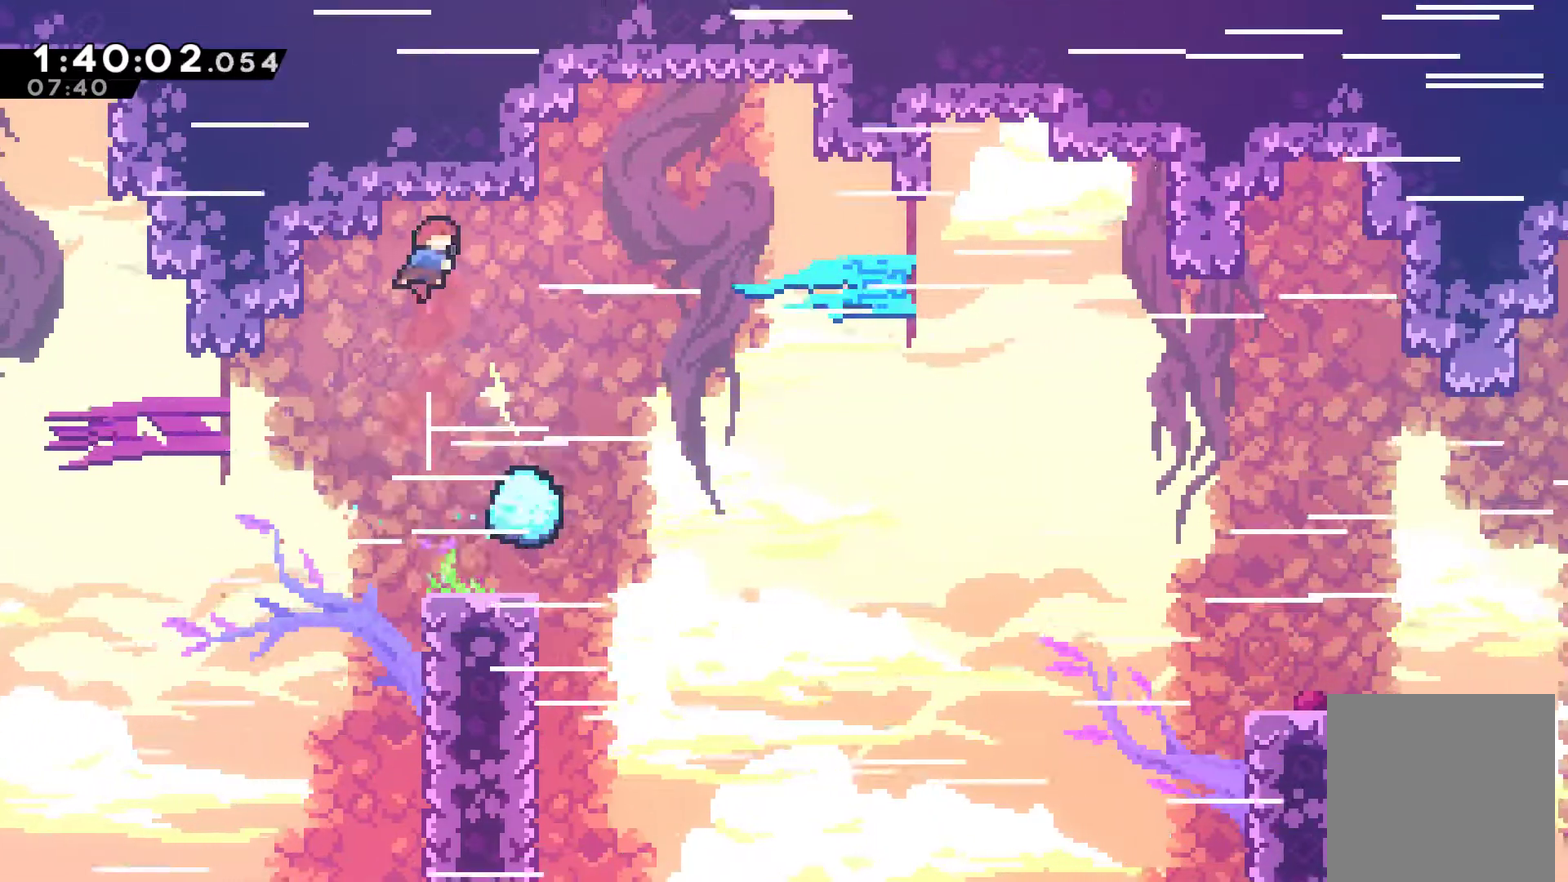
{"buttons": ["DPAD_RIGHT"], "left_stick": "center", "right_stick": "center", "events": [[133, "DPAD_UP", "up"]]}
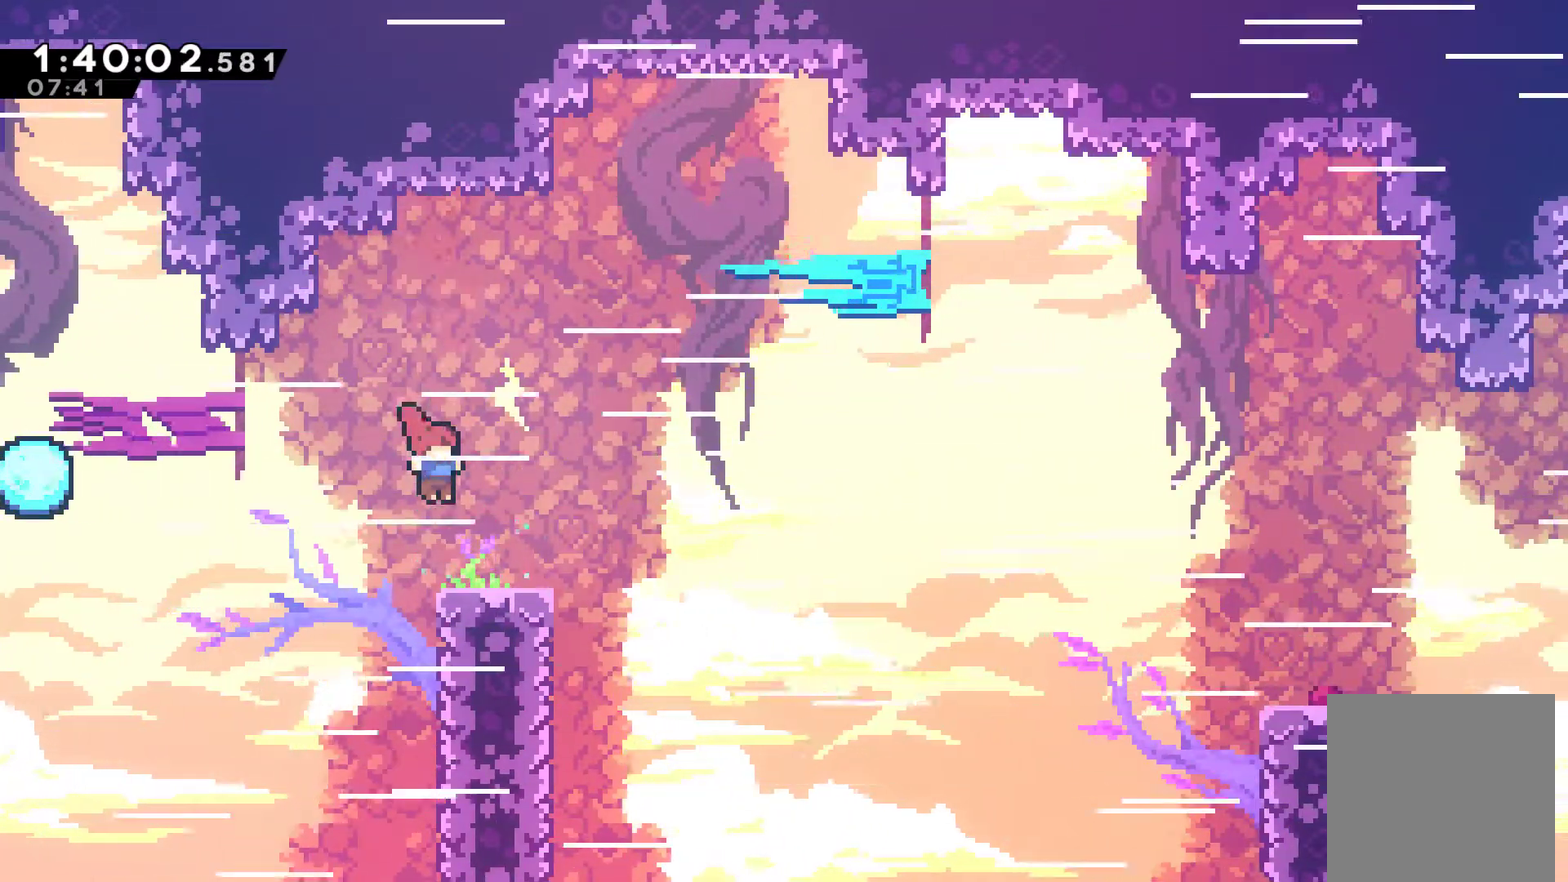
{"buttons": ["A", "X", "DPAD_DOWN", "DPAD_RIGHT"], "left_stick": "center", "right_stick": "center", "events": [[300, "DPAD_DOWN", "down"], [400, "X", "down"], [433, "A", "down"]]}
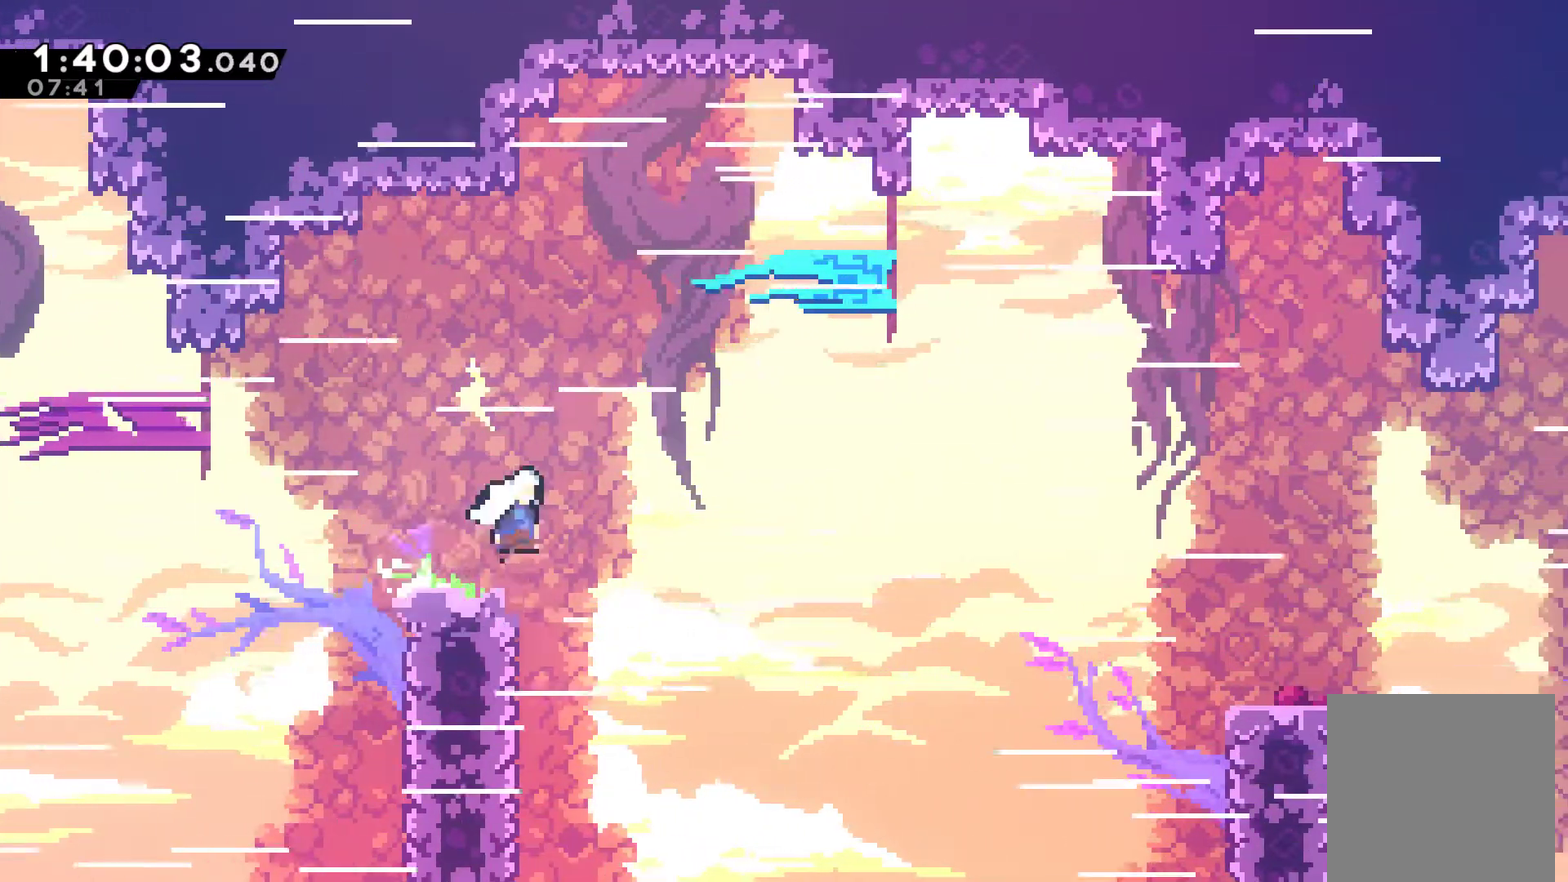
{"buttons": ["DPAD_RIGHT"], "left_stick": "center", "right_stick": "center", "events": [[33, "DPAD_DOWN", "up"], [433, "A", "up"], [500, "X", "up"]]}
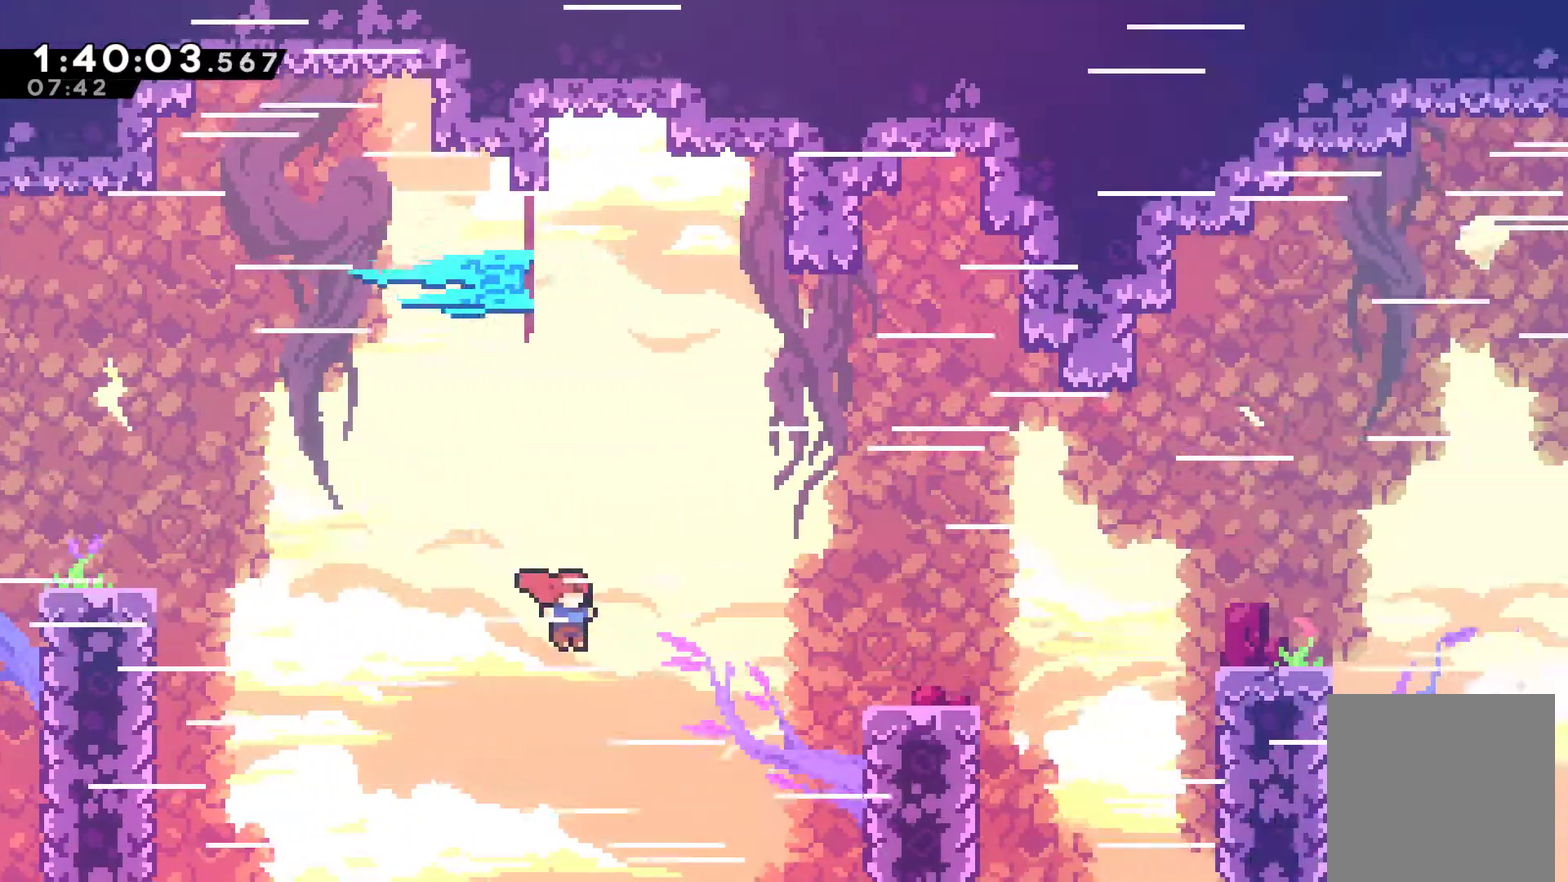
{"buttons": ["R1", "DPAD_RIGHT"], "left_stick": "center", "right_stick": "center", "events": [[167, "X", "down"], [333, "X", "up"], [367, "R1", "down"]]}
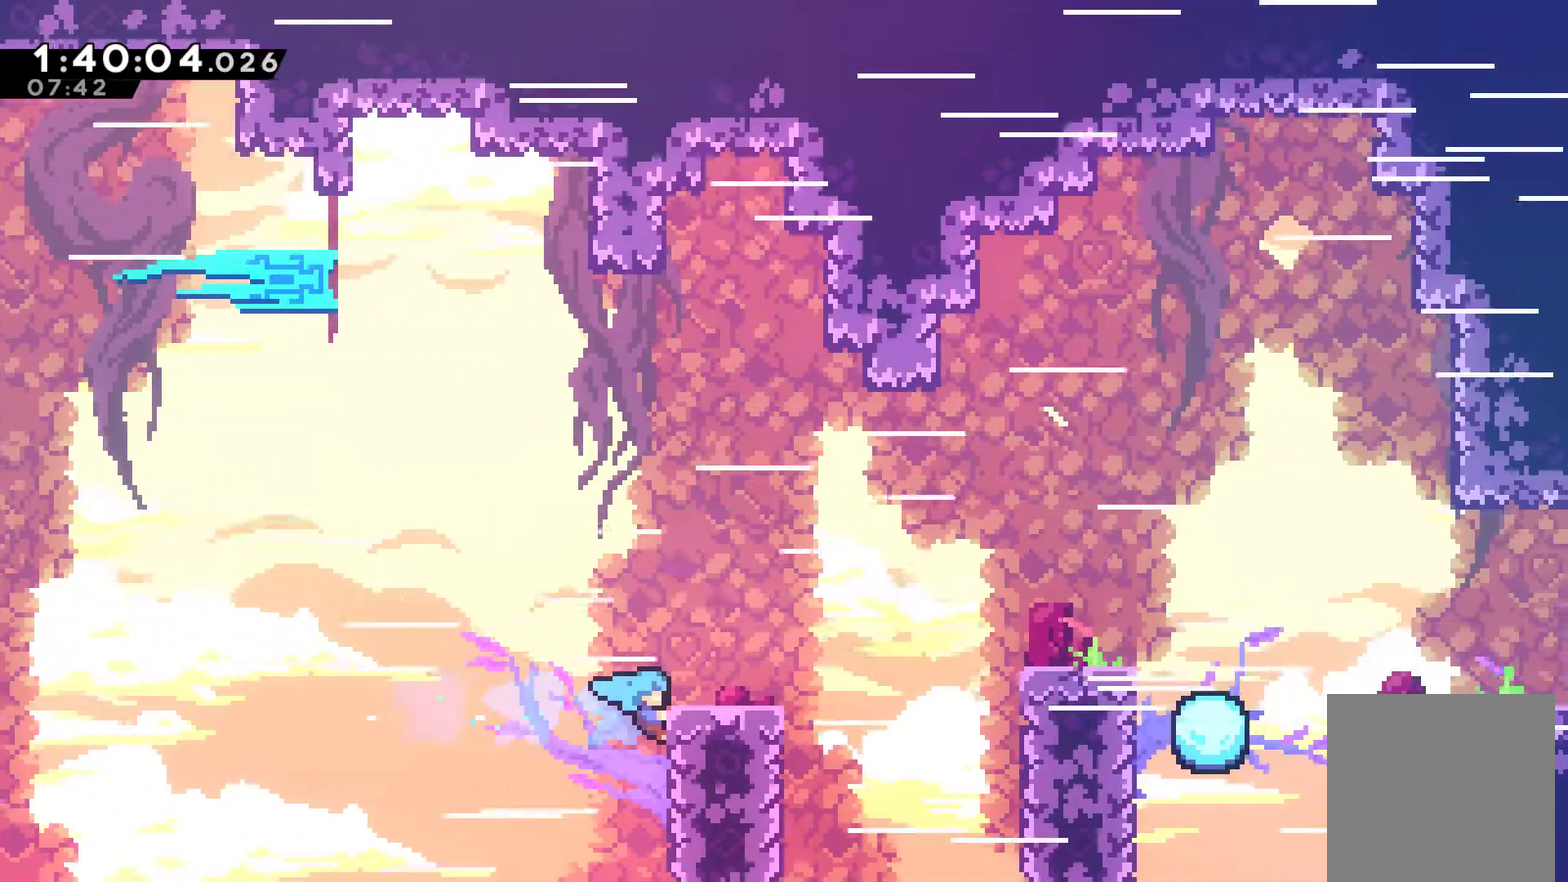
{"buttons": ["A", "R1", "DPAD_UP", "DPAD_RIGHT"], "left_stick": "center", "right_stick": "center", "events": [[33, "DPAD_UP", "down"], [467, "A", "down"]]}
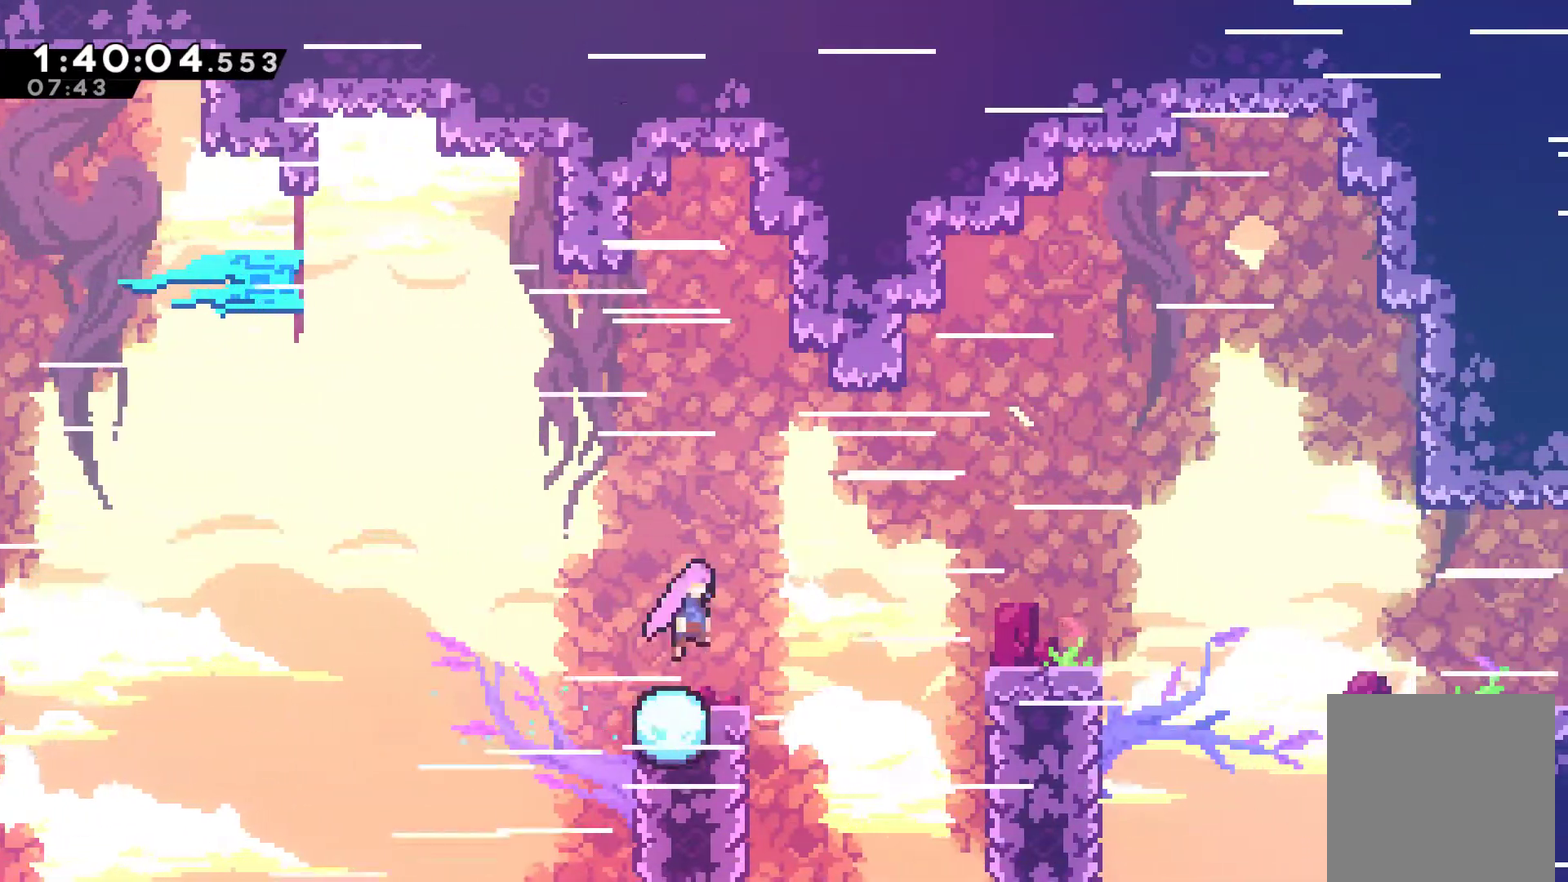
{"buttons": ["DPAD_RIGHT"], "left_stick": "center", "right_stick": "center", "events": [[67, "DPAD_UP", "up"], [133, "A", "up"], [133, "R1", "up"], [267, "X", "down"], [467, "X", "up"]]}
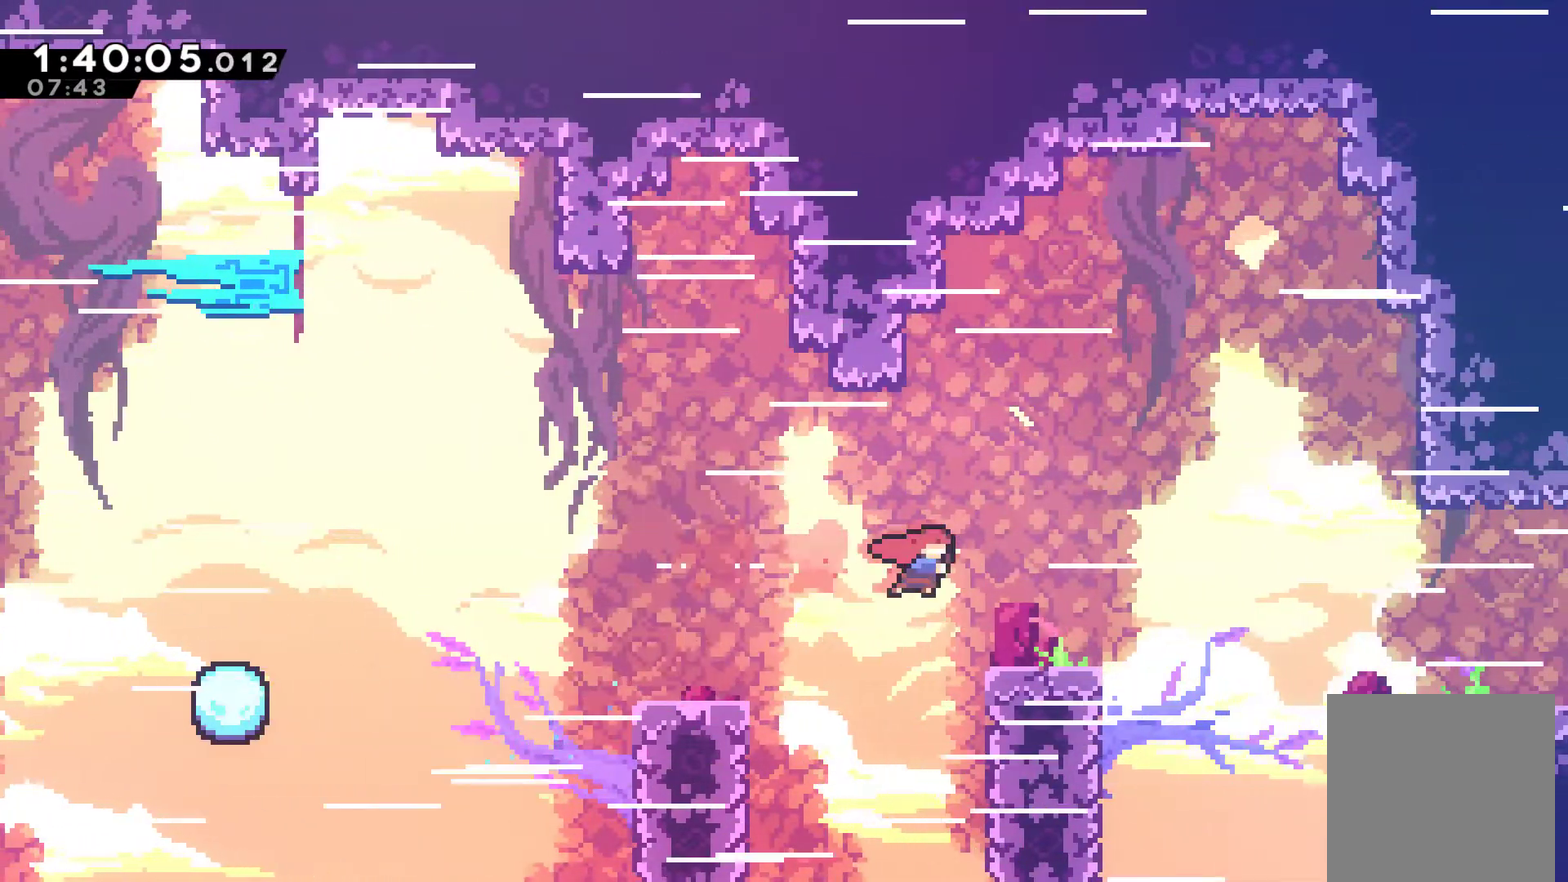
{"buttons": ["A", "X", "DPAD_UP", "DPAD_RIGHT"], "left_stick": "center", "right_stick": "center", "events": [[367, "A", "down"], [367, "DPAD_UP", "down"], [467, "X", "down"]]}
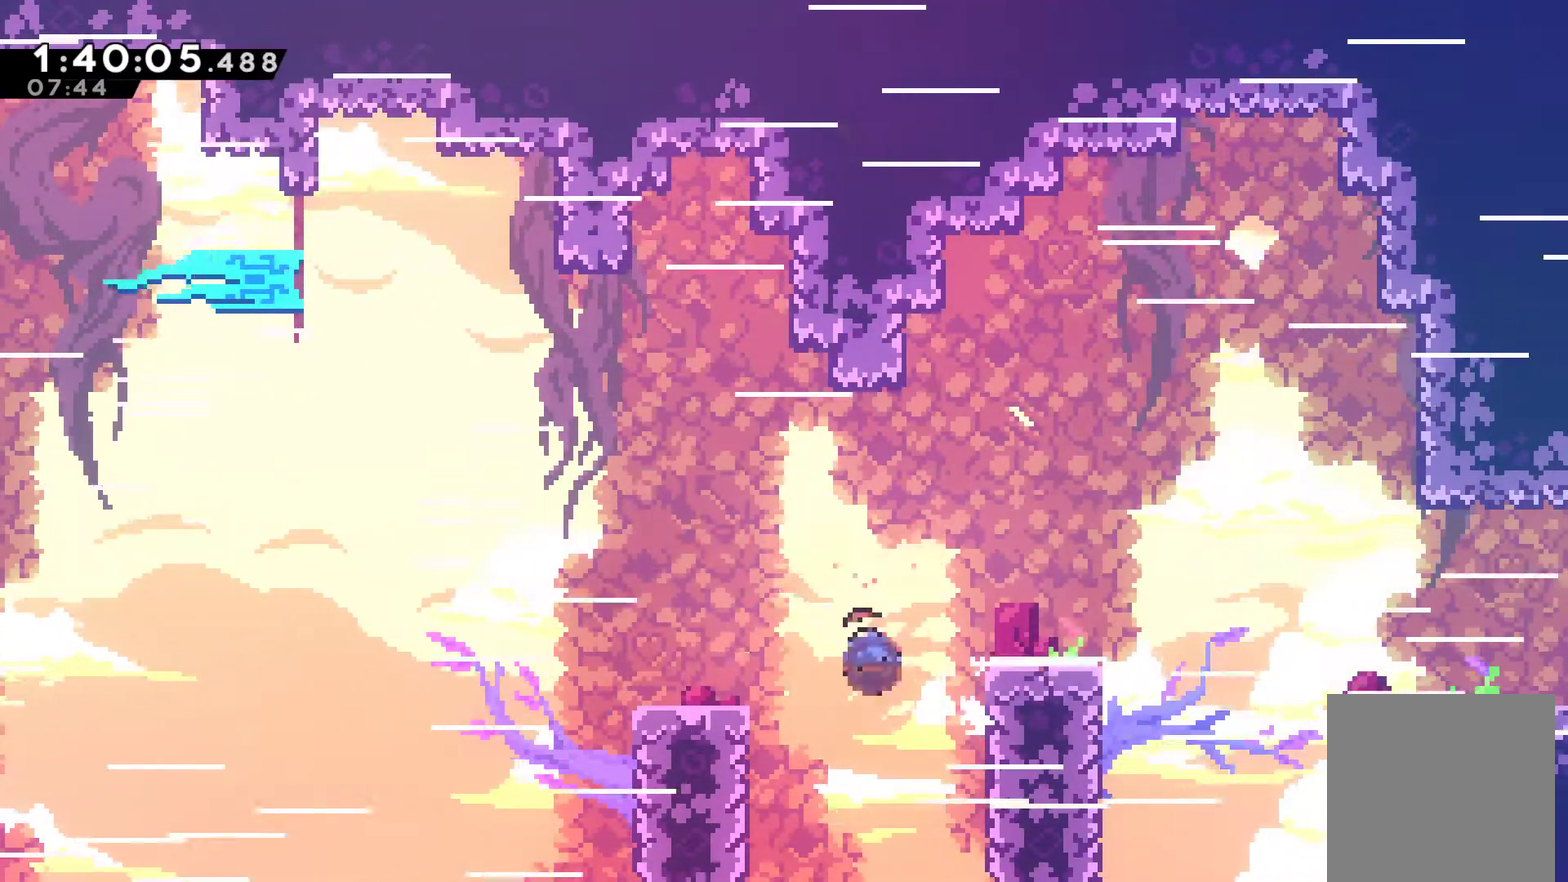
{"buttons": ["DPAD_RIGHT"], "left_stick": "center", "right_stick": "center", "events": [[267, "X", "up"], [333, "A", "up"], [433, "DPAD_RIGHT", "up"], [500, "DPAD_RIGHT", "down"], [500, "DPAD_UP", "up"]]}